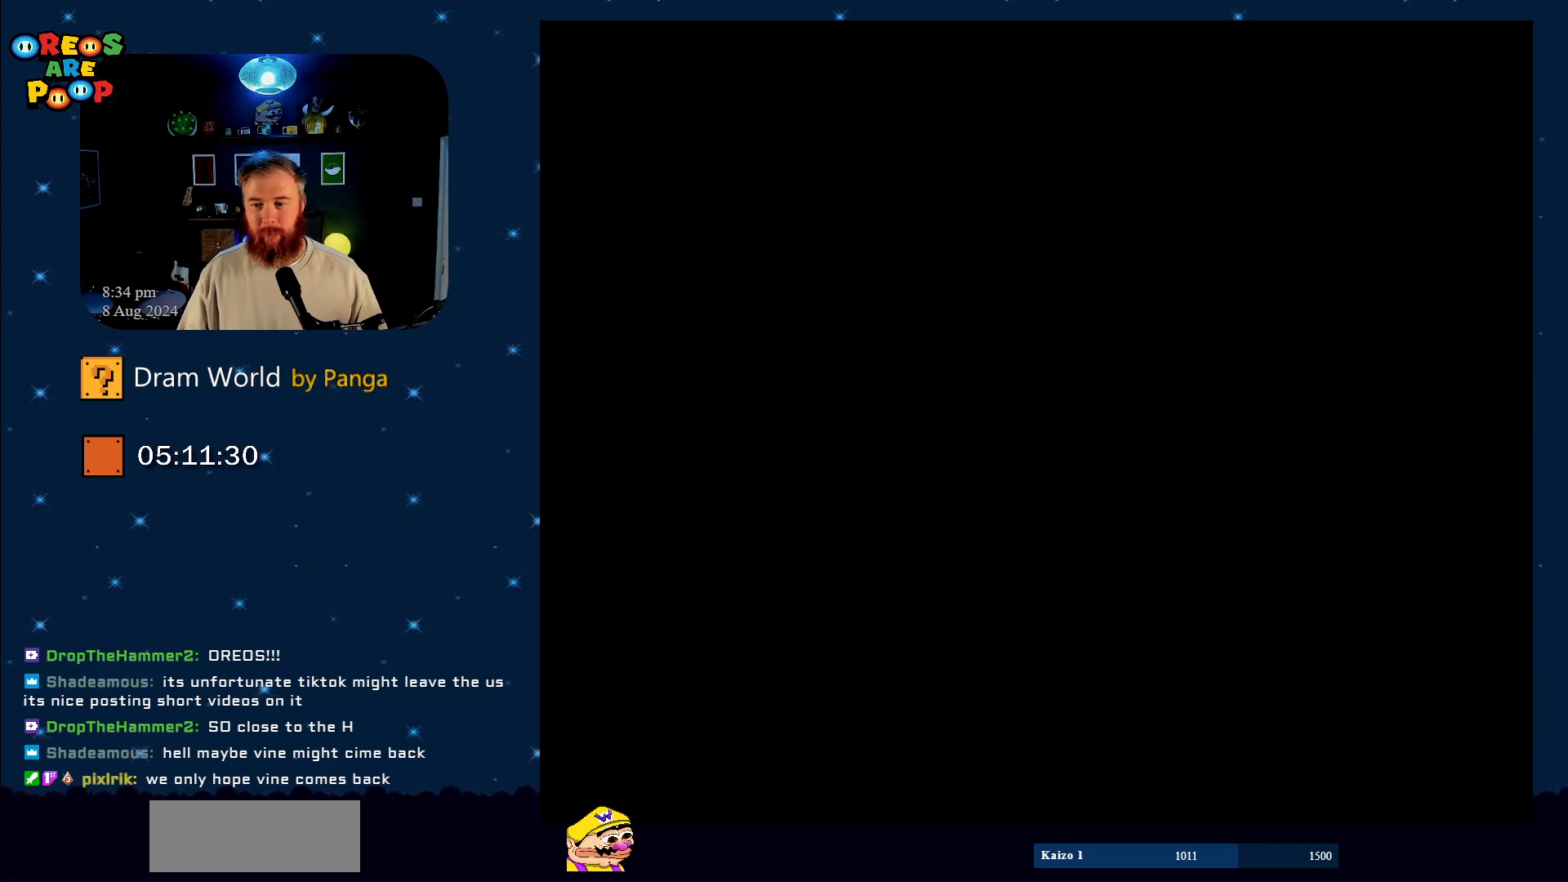
Gameplay with a controller (Nintendo layout); each line is a JSON object with the inputs held at the frame after it. "events" lists button and stick changes between this image and that frame as [ms after this image, input, new state], when the widget could be followed in between. Not read: L1 L3 R1 R3.
{"buttons": ["B"], "events": [[450, "B", "down"]]}
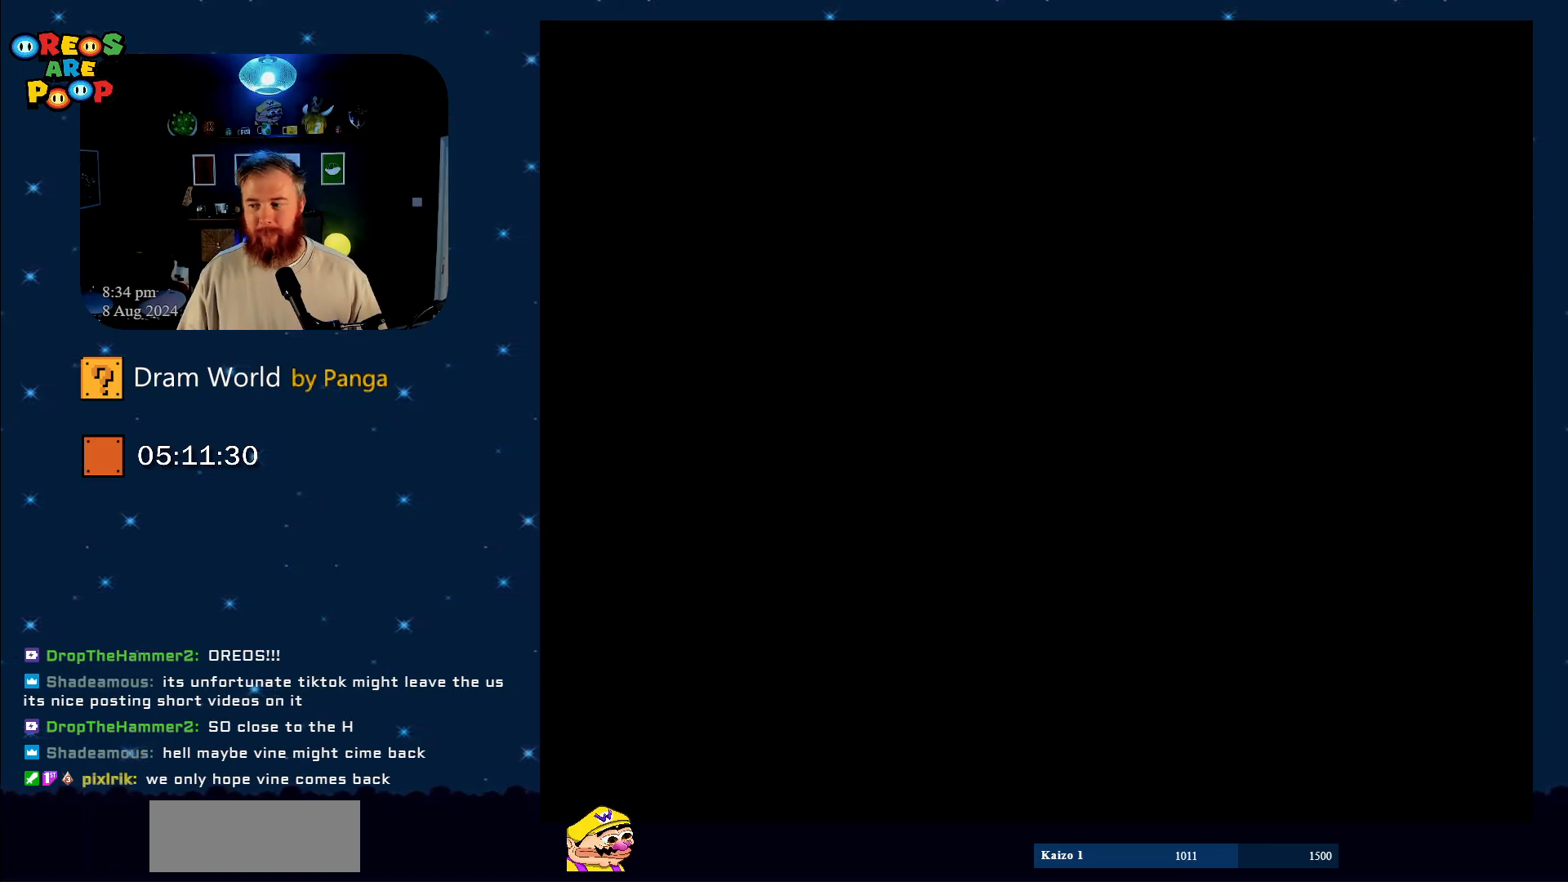
{"buttons": [], "events": [[34, "B", "up"]]}
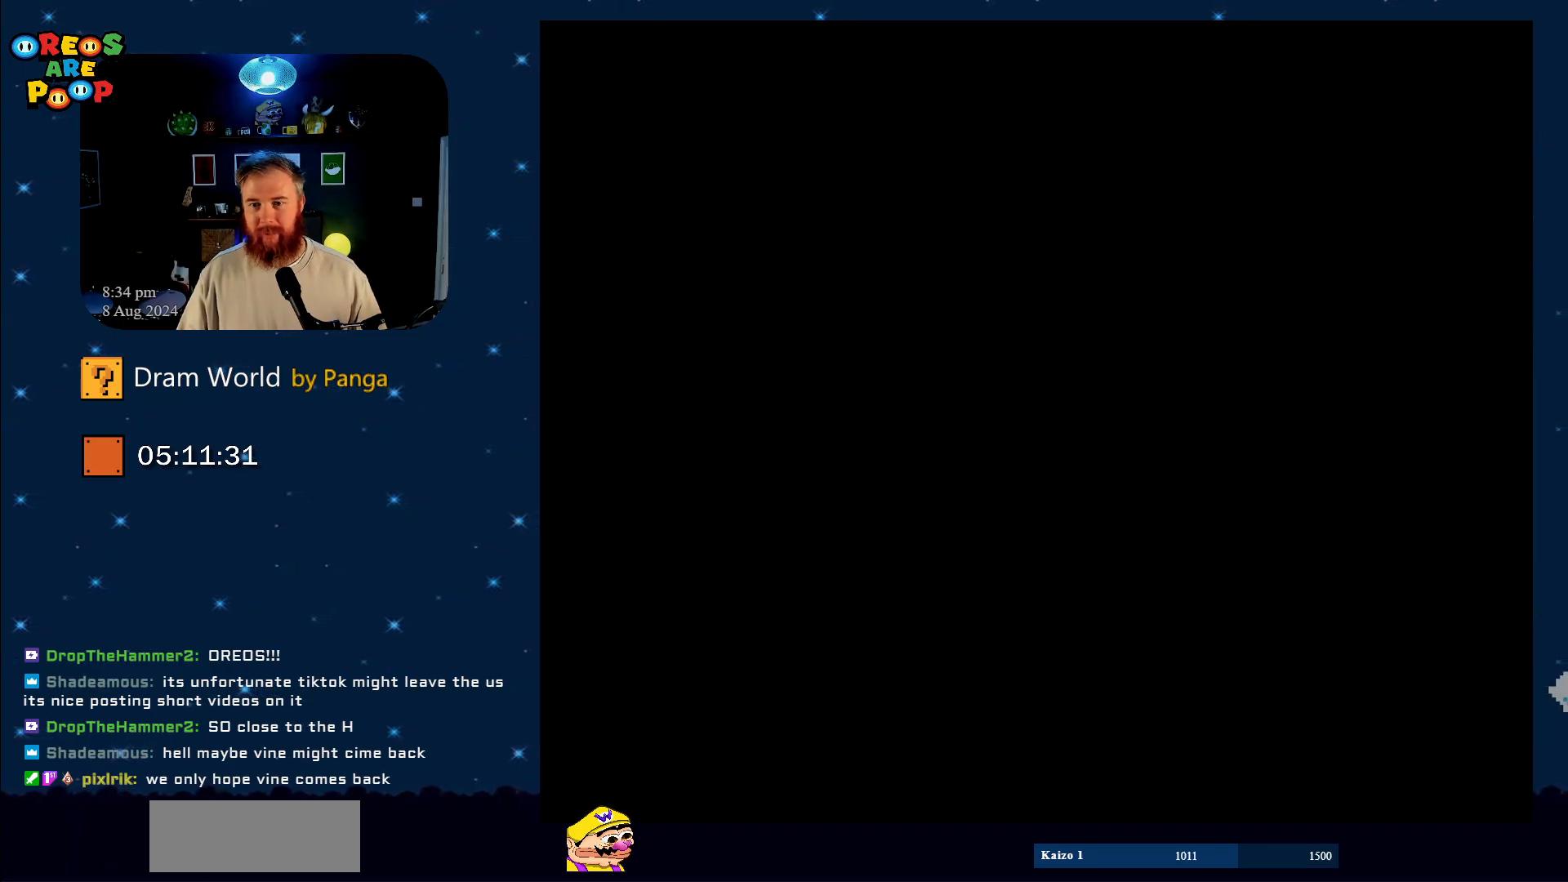
{"buttons": [], "events": []}
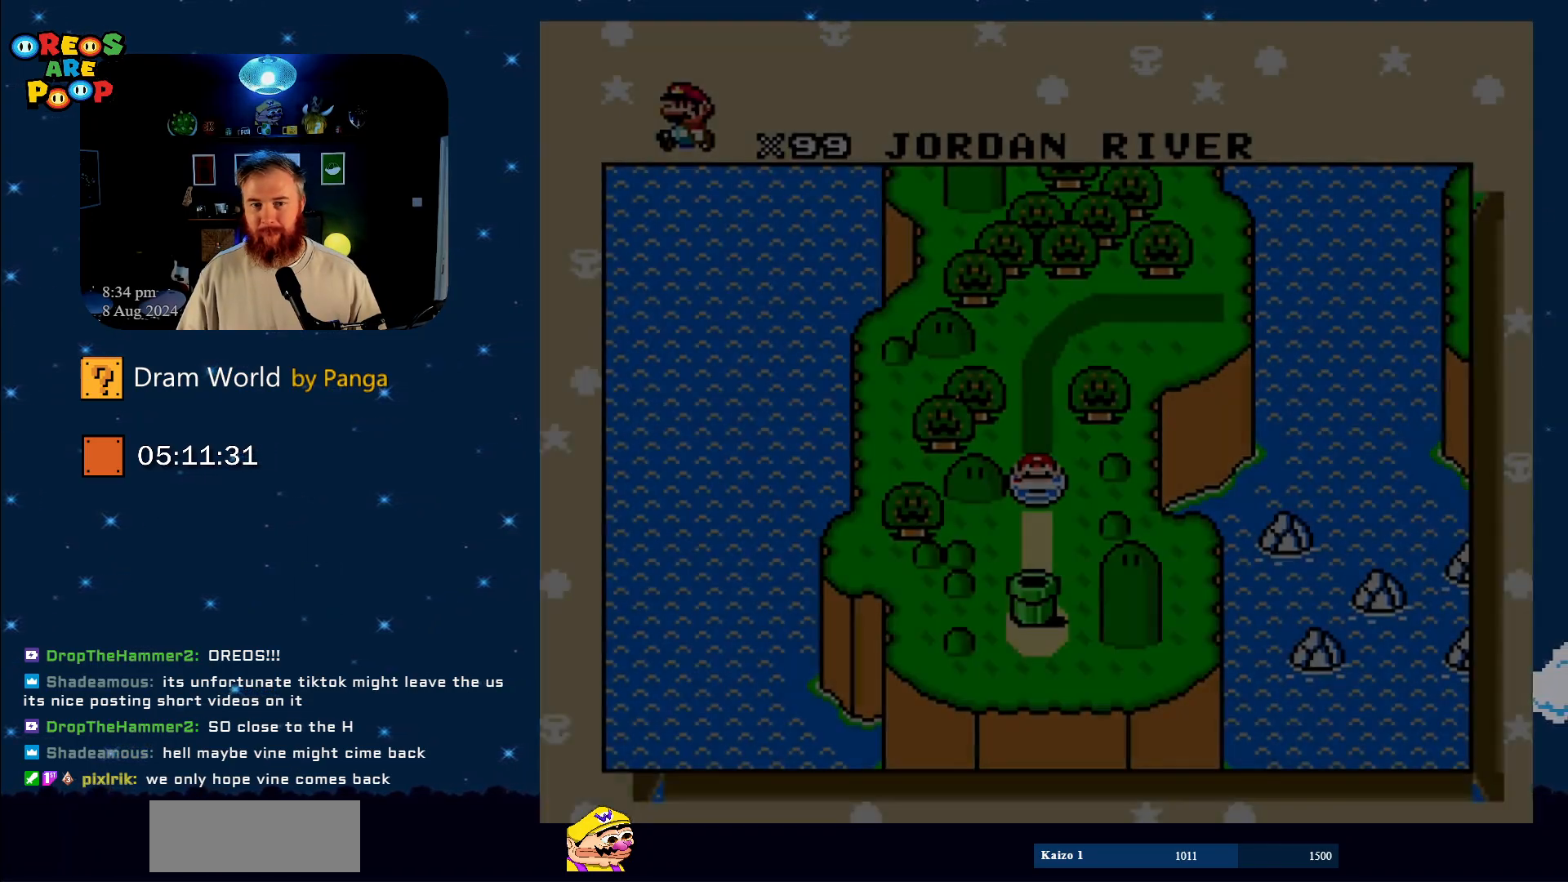
{"buttons": [], "events": [[184, "B", "down"], [284, "B", "up"]]}
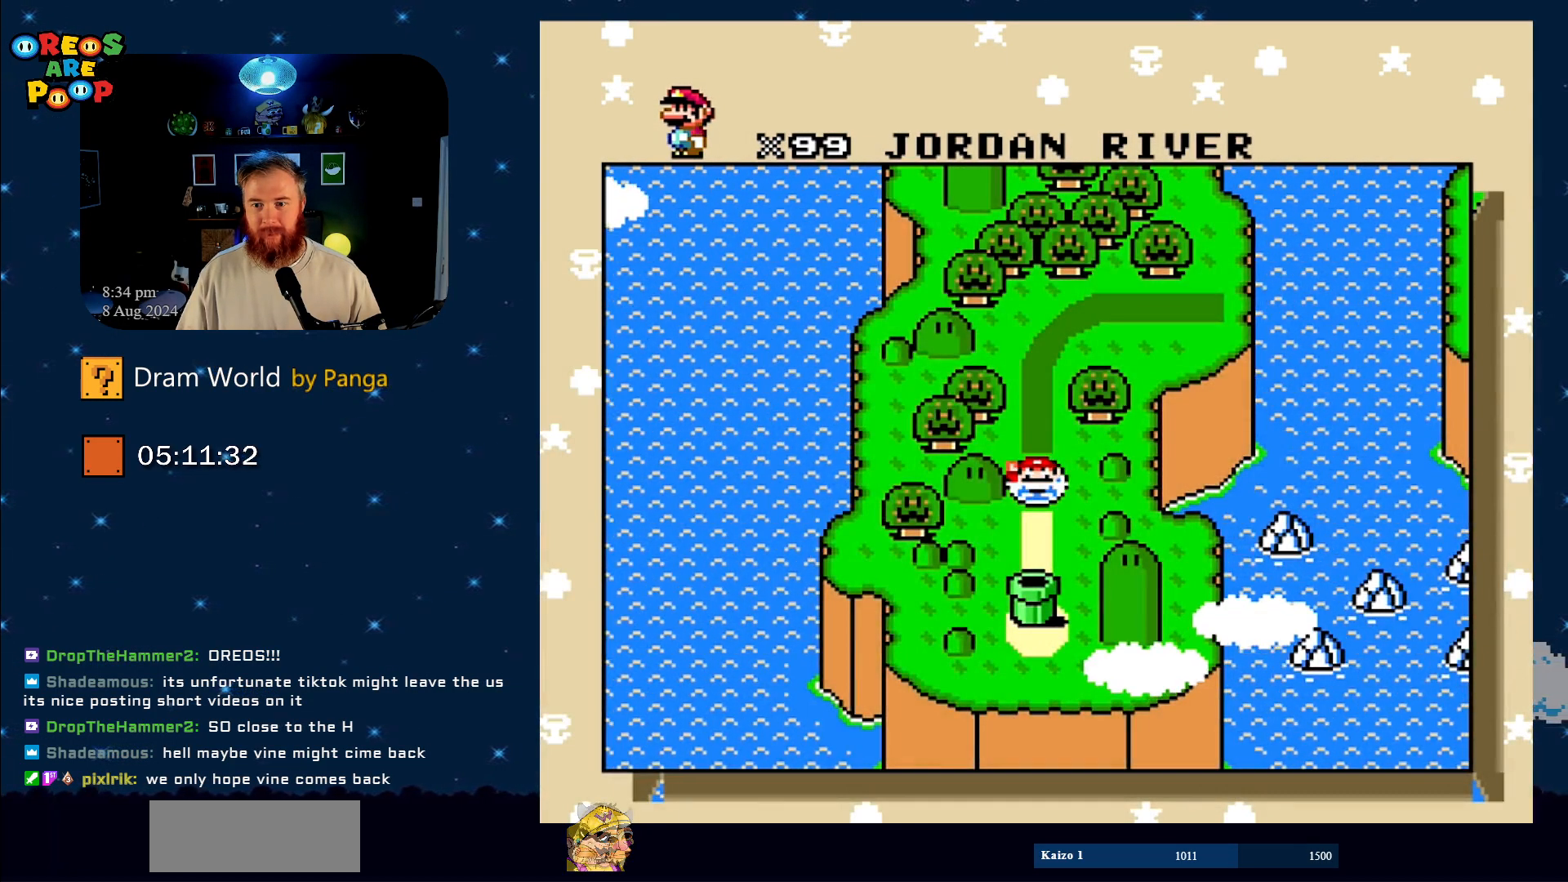
{"buttons": ["B"], "events": [[16, "B", "down"], [133, "B", "up"], [300, "B", "down"], [383, "B", "up"], [484, "B", "down"]]}
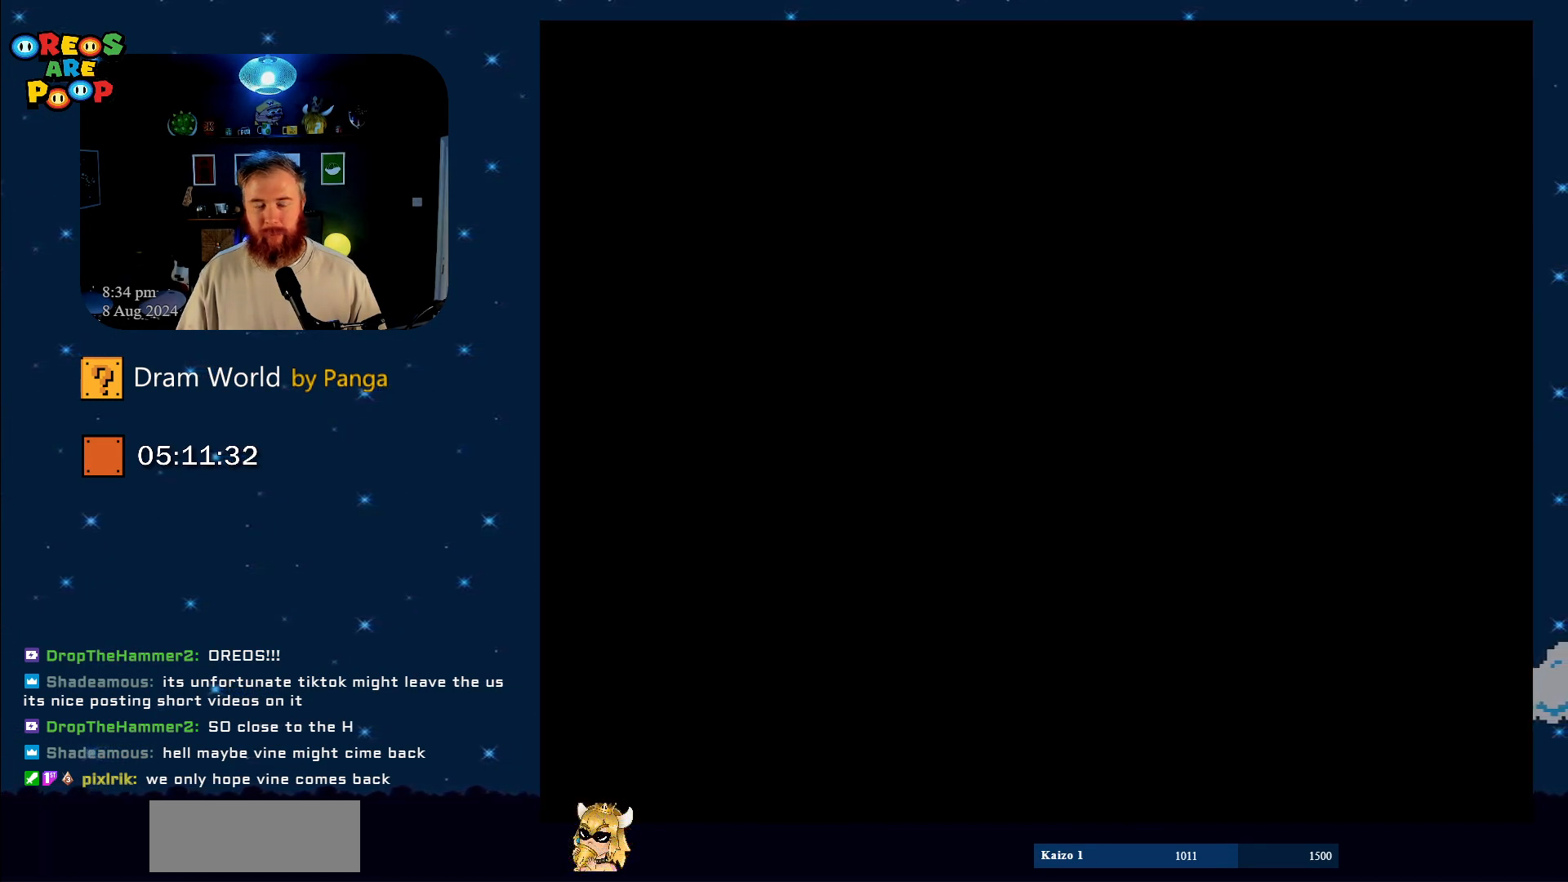
{"buttons": [], "events": [[250, "B", "up"]]}
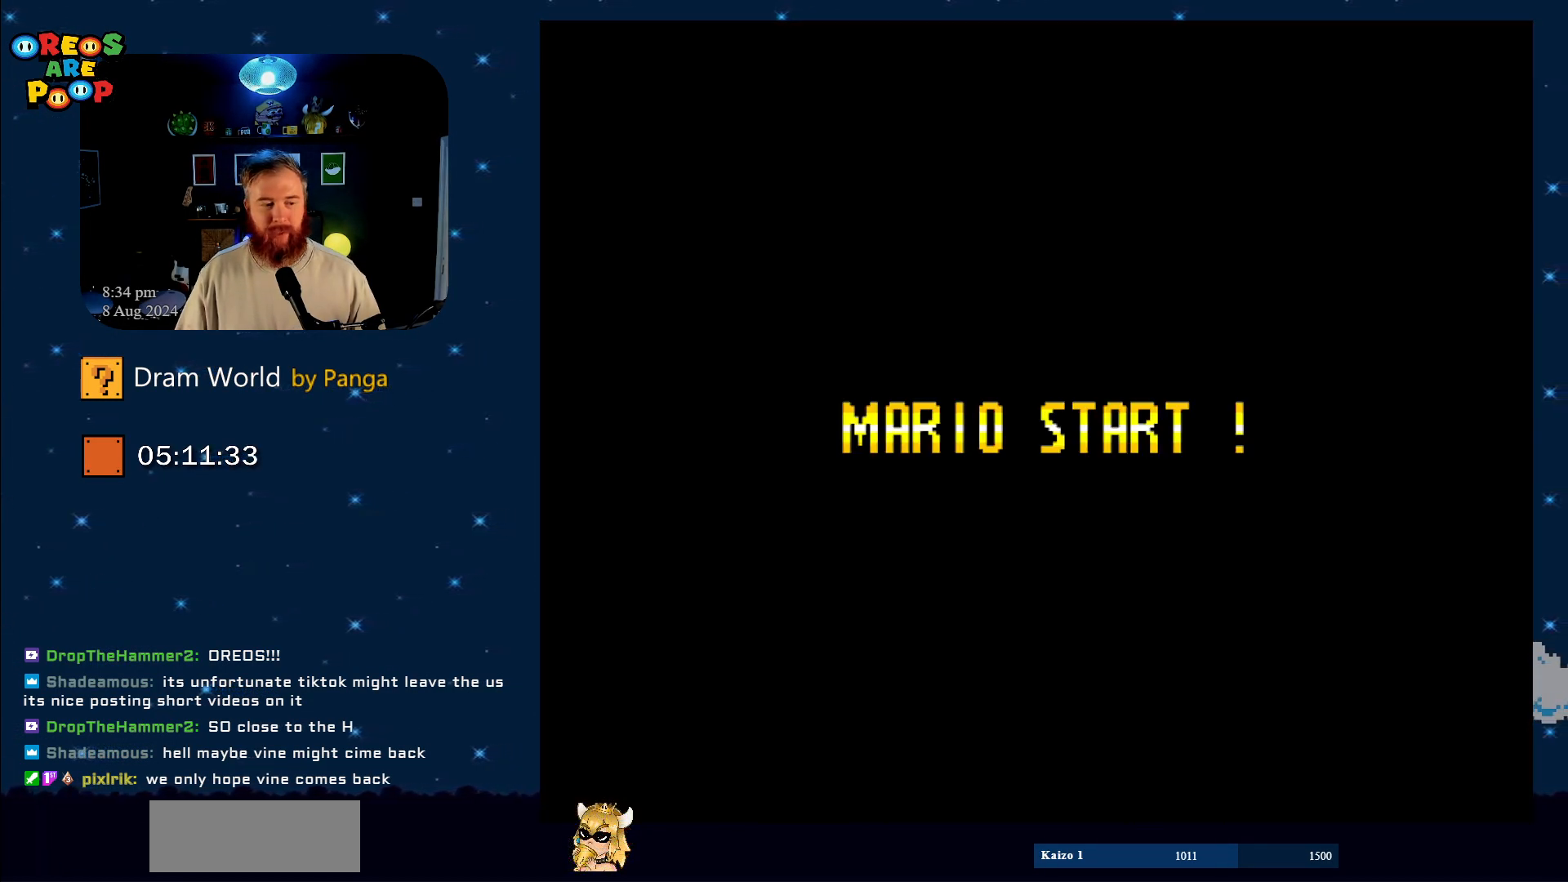
{"buttons": [], "events": []}
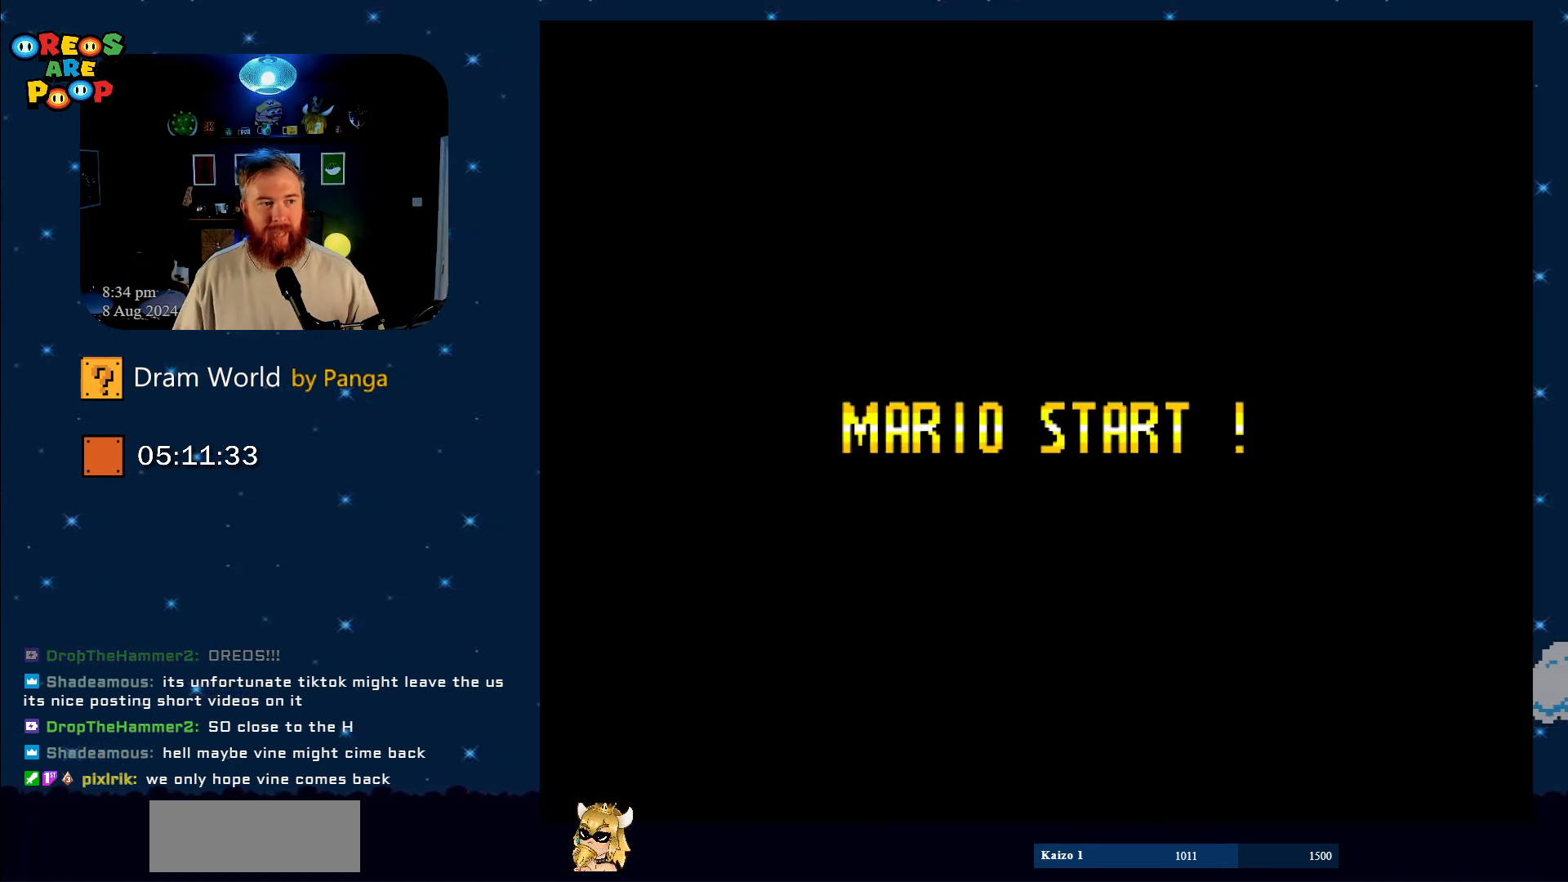
{"buttons": ["B"], "events": [[183, "B", "down"], [267, "B", "up"], [417, "B", "down"]]}
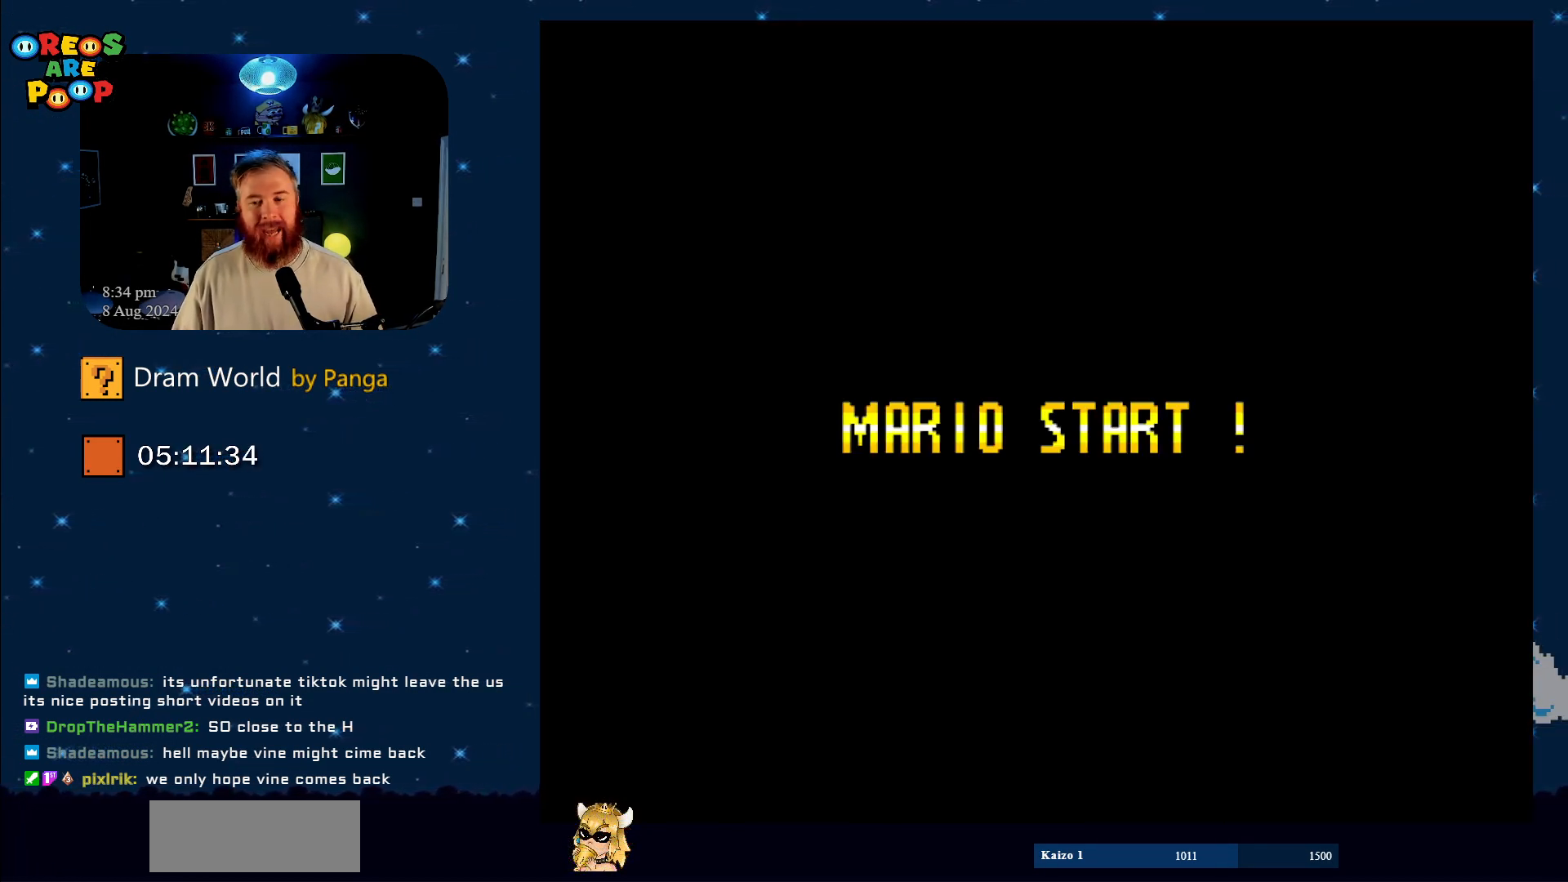
{"buttons": [], "events": [[33, "B", "up"]]}
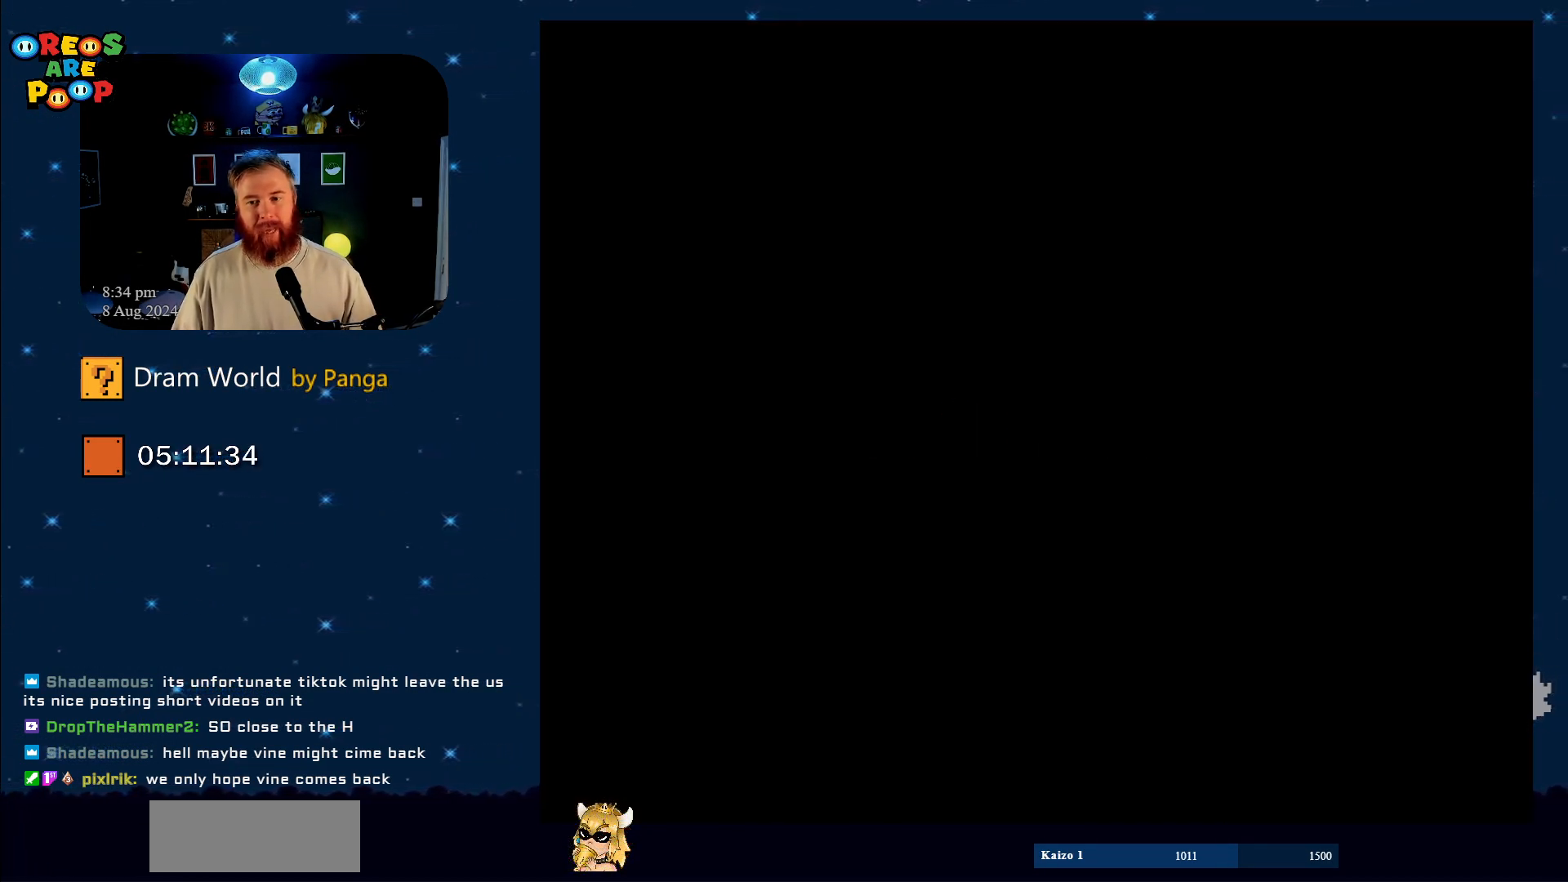
{"buttons": [], "events": [[16, "B", "down"], [116, "B", "up"]]}
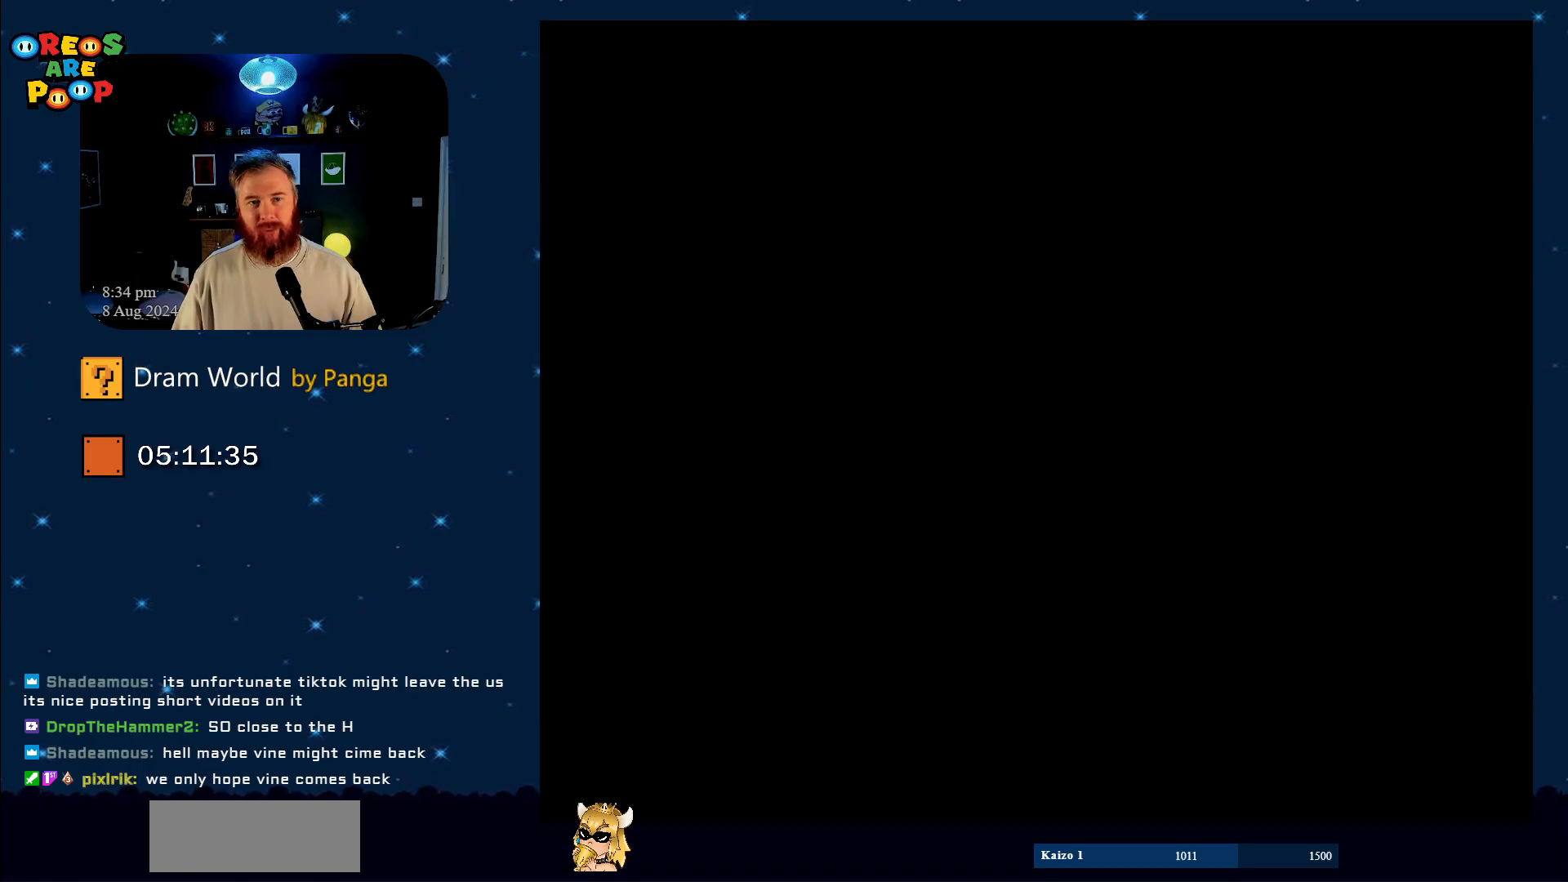
{"buttons": ["DPAD_DOWN", "DPAD_RIGHT"], "events": [[134, "DPAD_RIGHT", "down"], [184, "DPAD_DOWN", "down"]]}
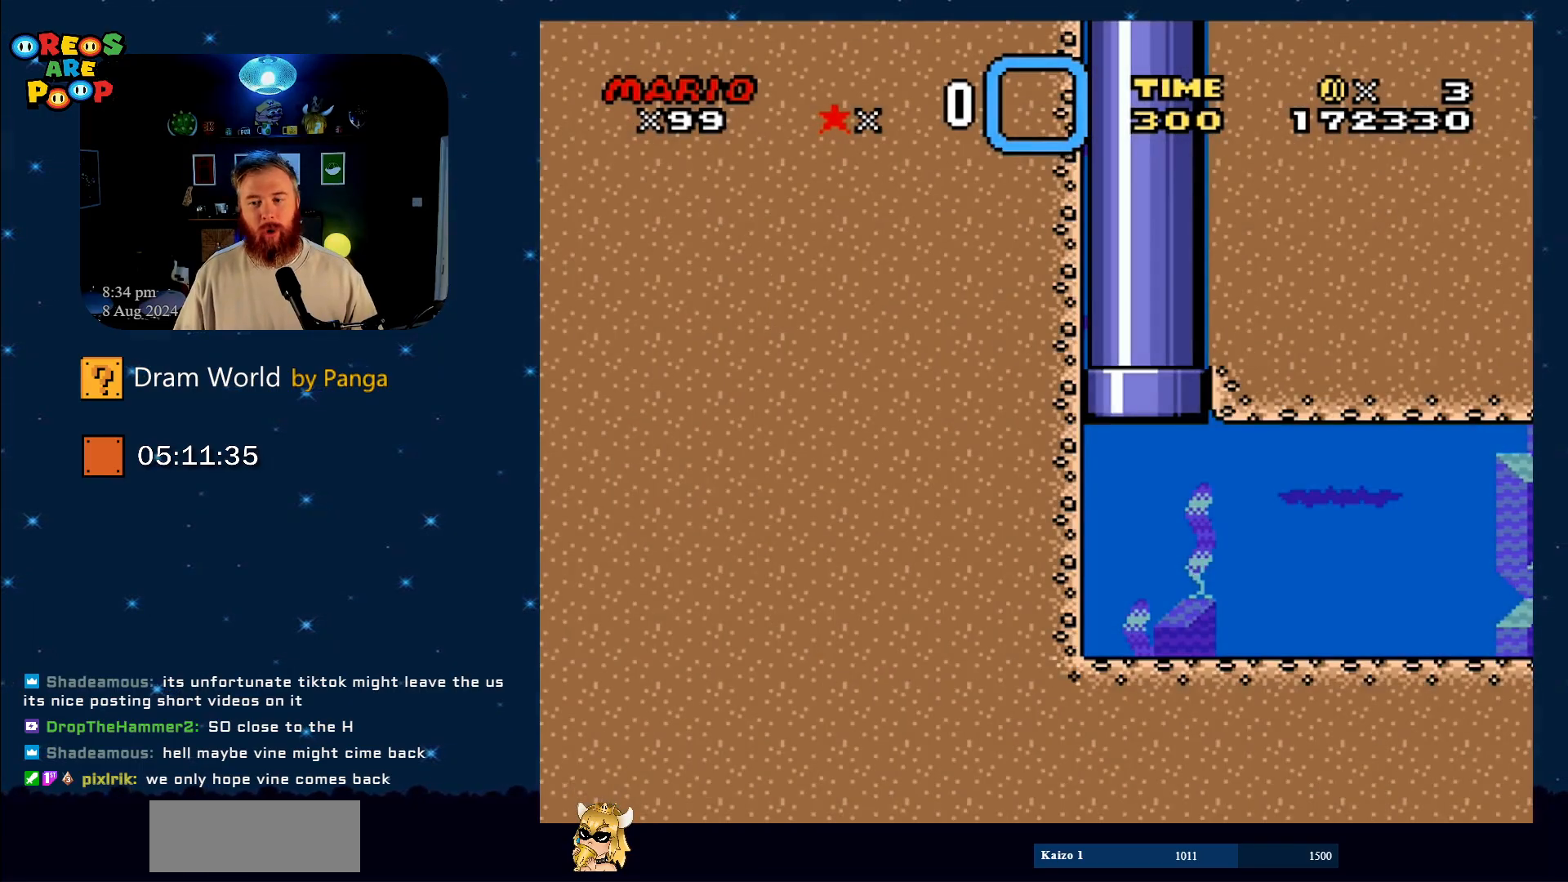
{"buttons": ["DPAD_DOWN", "DPAD_RIGHT"], "events": []}
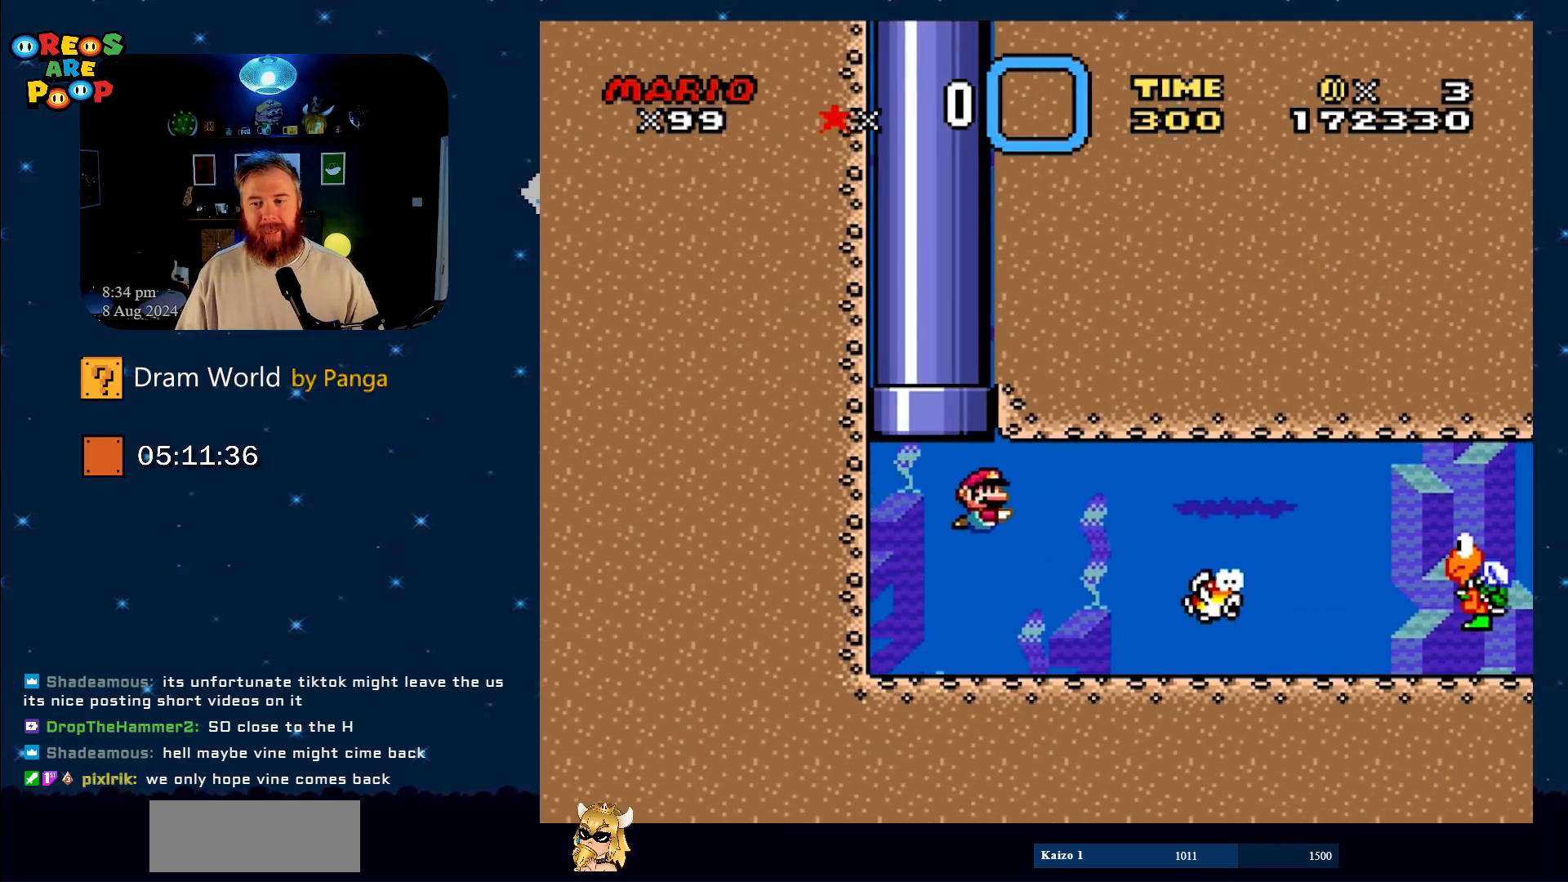
{"buttons": ["B", "DPAD_DOWN", "DPAD_RIGHT"], "events": [[434, "B", "down"]]}
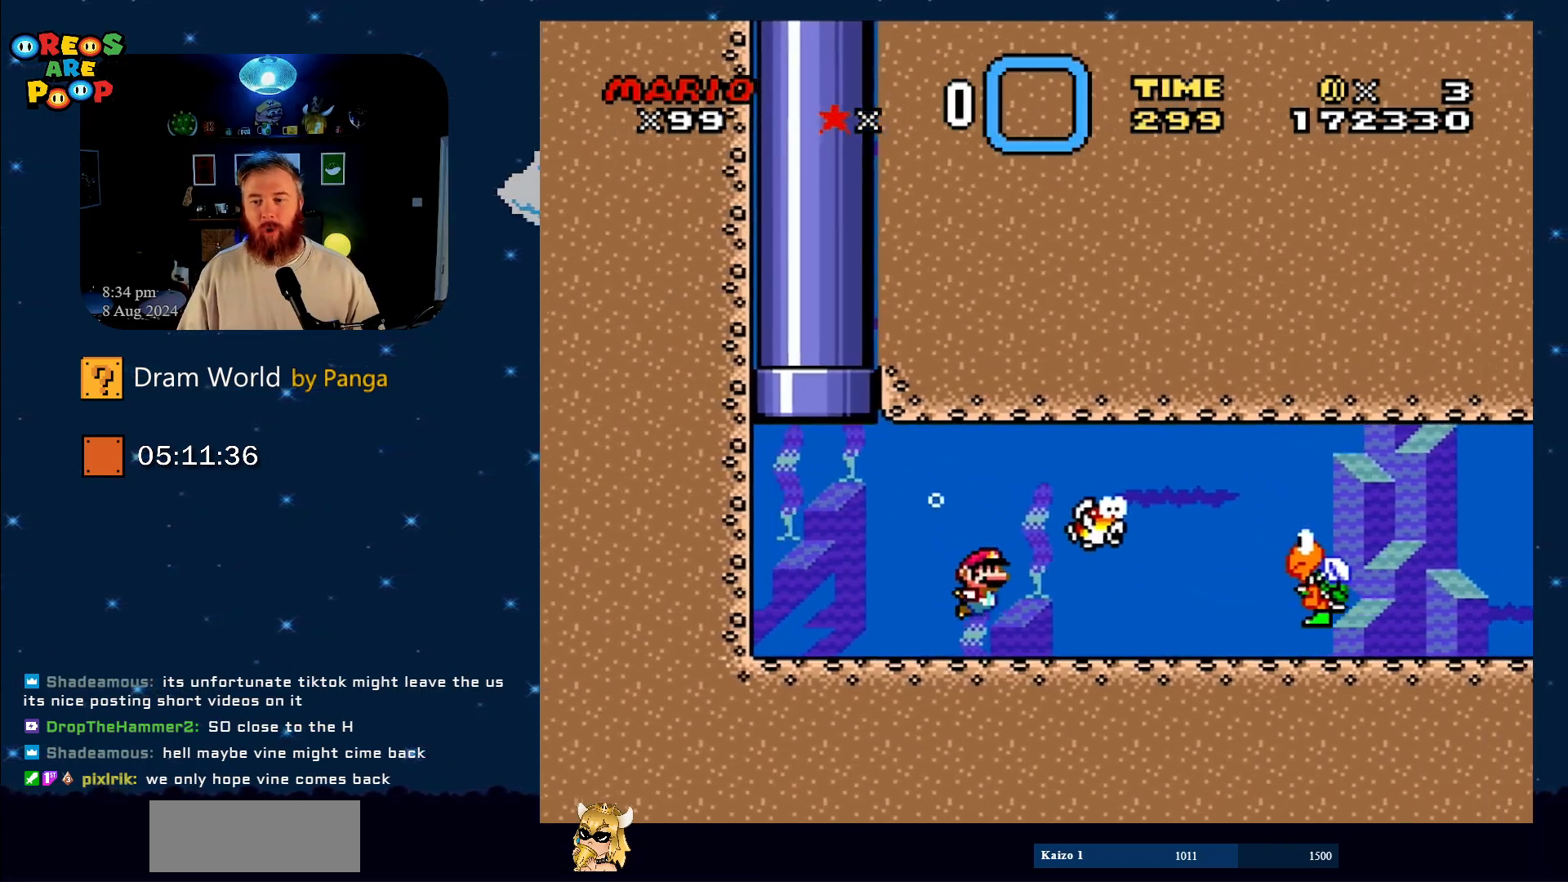
{"buttons": ["DPAD_DOWN", "DPAD_RIGHT"], "events": [[50, "B", "up"], [400, "B", "down"], [500, "B", "up"]]}
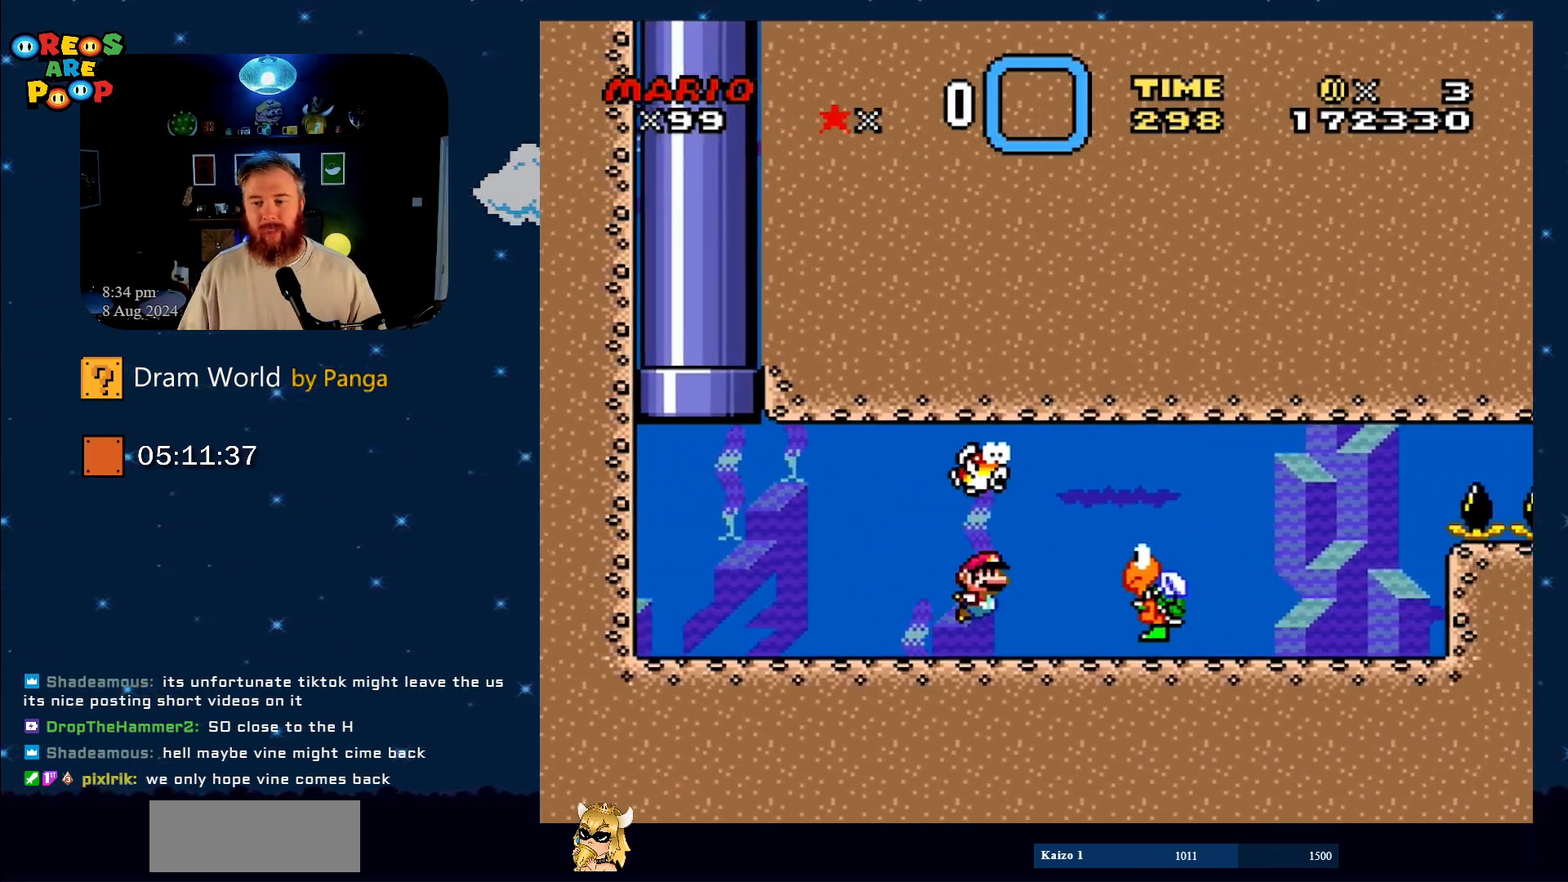
{"buttons": ["DPAD_LEFT"], "events": [[83, "B", "down"], [234, "B", "up"], [367, "DPAD_DOWN", "up"], [367, "DPAD_RIGHT", "up"], [434, "DPAD_LEFT", "down"]]}
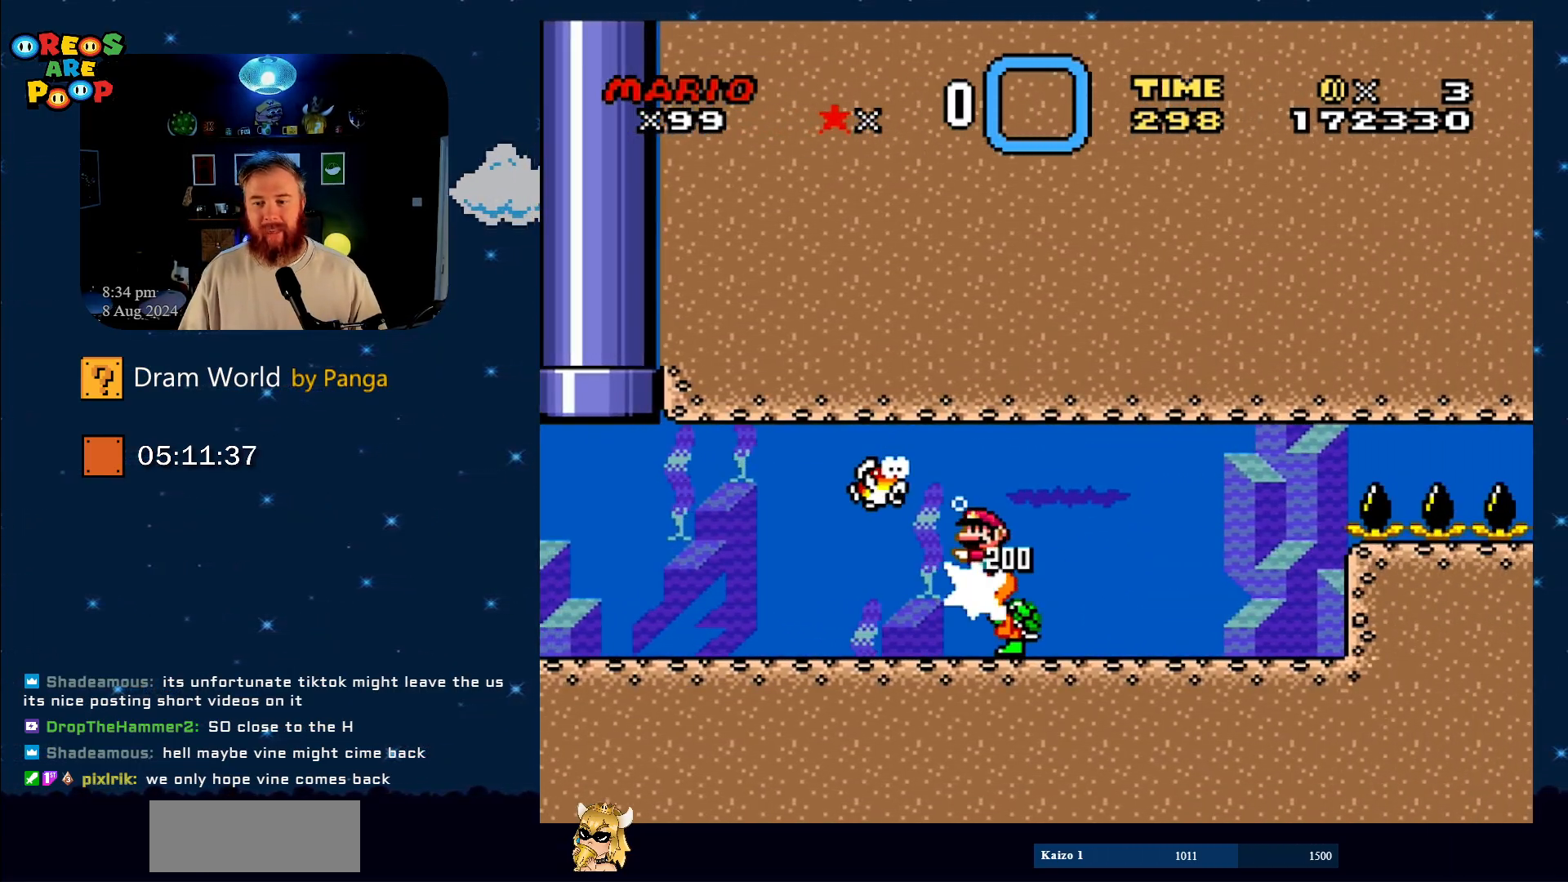
{"buttons": ["Y", "DPAD_DOWN", "DPAD_LEFT"]}
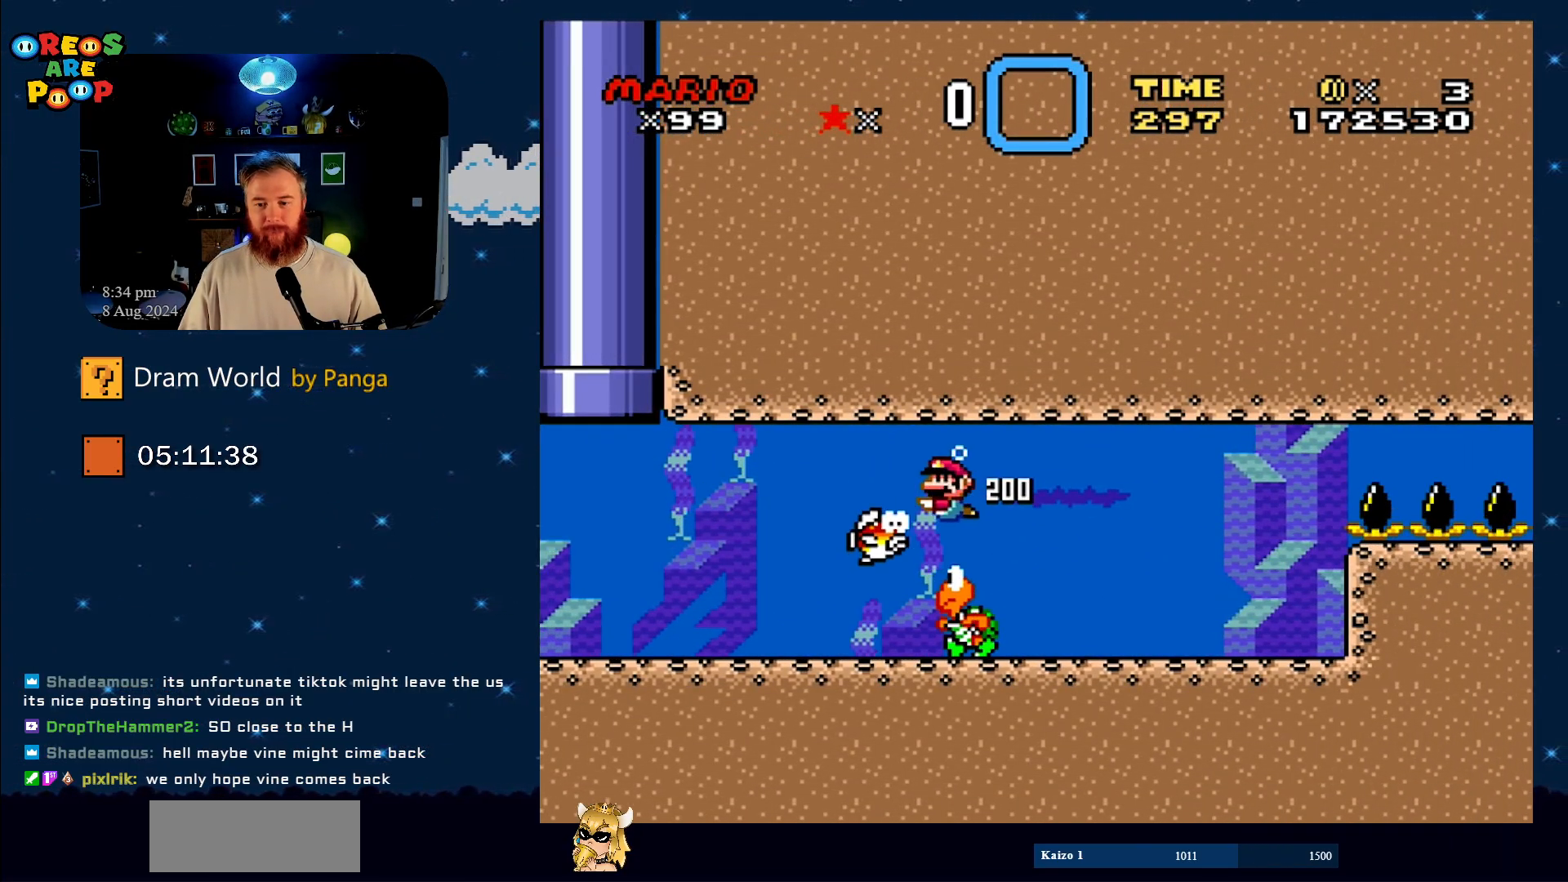
{"buttons": ["Y", "DPAD_RIGHT"], "events": [[17, "DPAD_LEFT", "up"], [17, "DPAD_RIGHT", "down"], [50, "DPAD_DOWN", "up"], [267, "DPAD_RIGHT", "up"], [400, "DPAD_UP", "down"], [434, "DPAD_RIGHT", "down"], [434, "DPAD_UP", "up"]]}
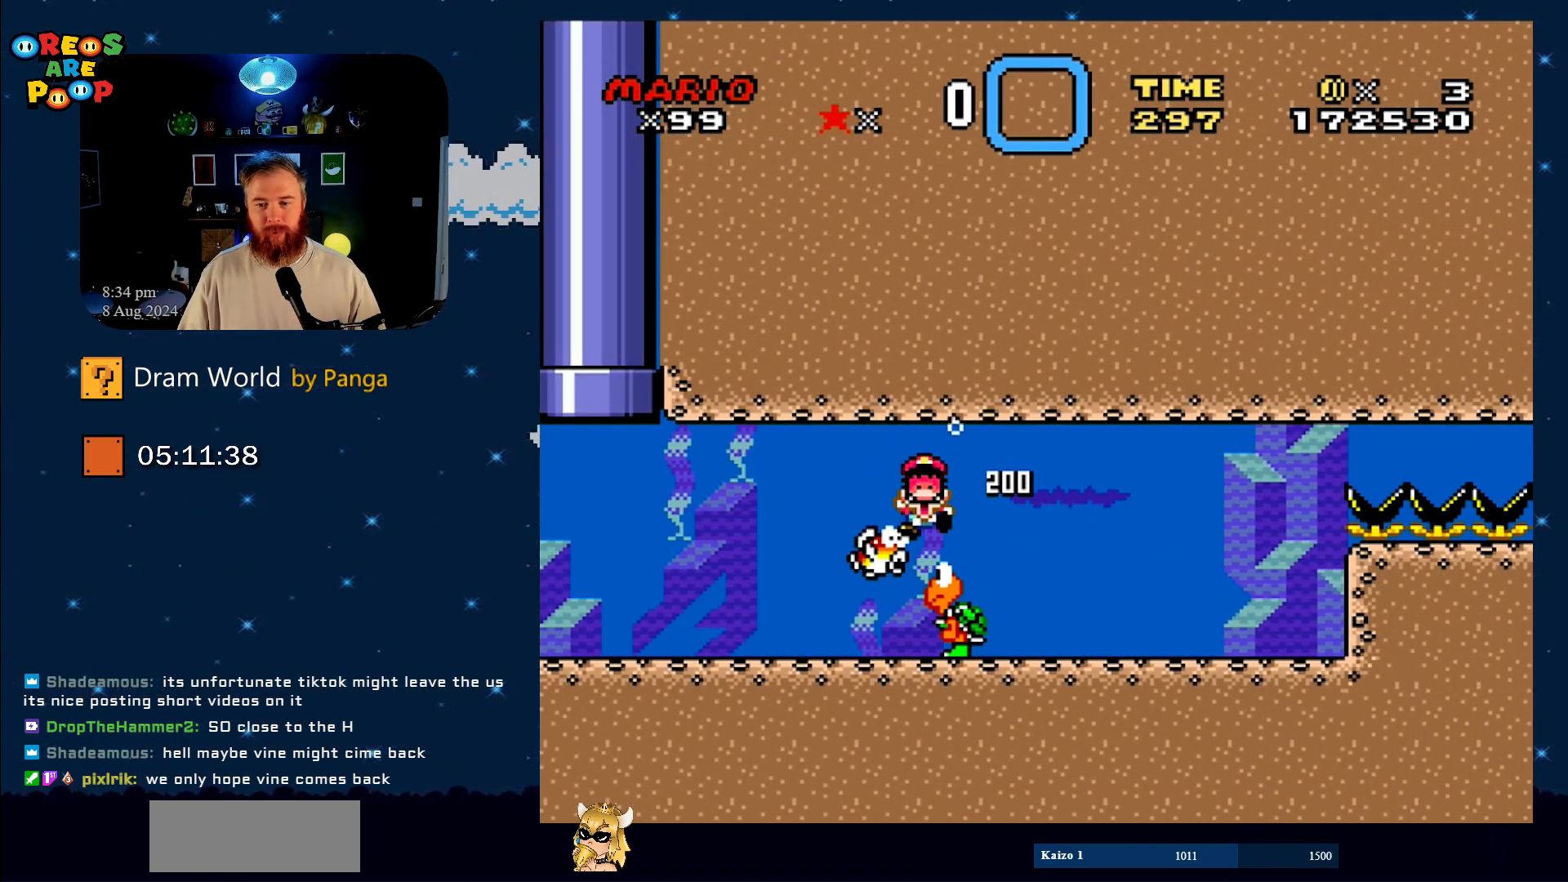
{"buttons": [], "events": [[150, "DPAD_RIGHT", "up"], [150, "Y", "up"], [317, "B", "down"], [383, "B", "up"]]}
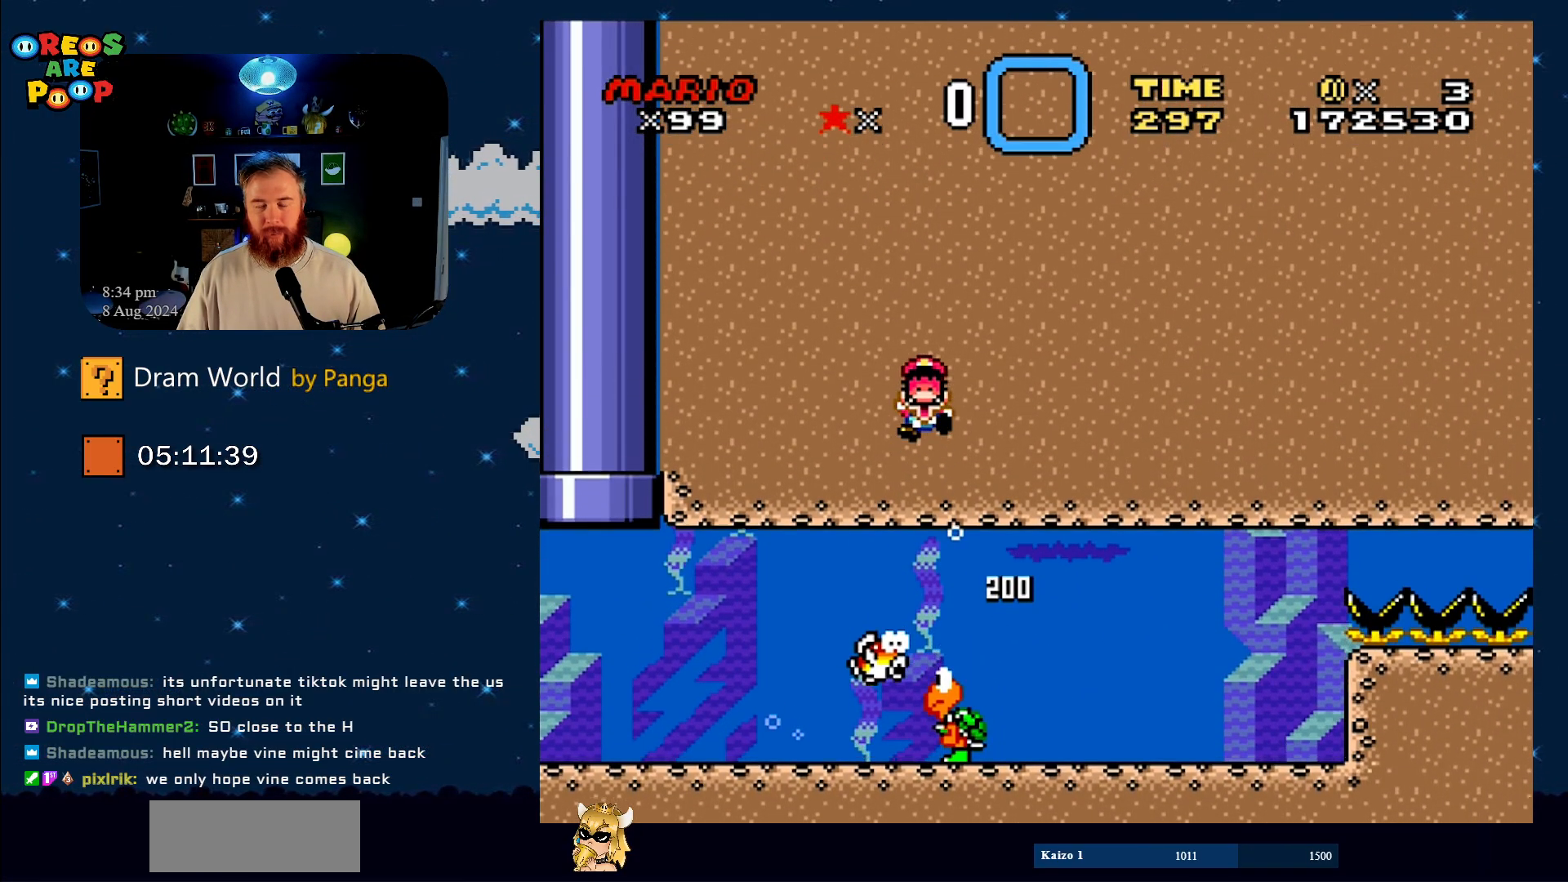
{"buttons": ["B"], "events": [[50, "B", "down"], [100, "B", "up"], [234, "B", "down"], [350, "B", "up"], [451, "B", "down"]]}
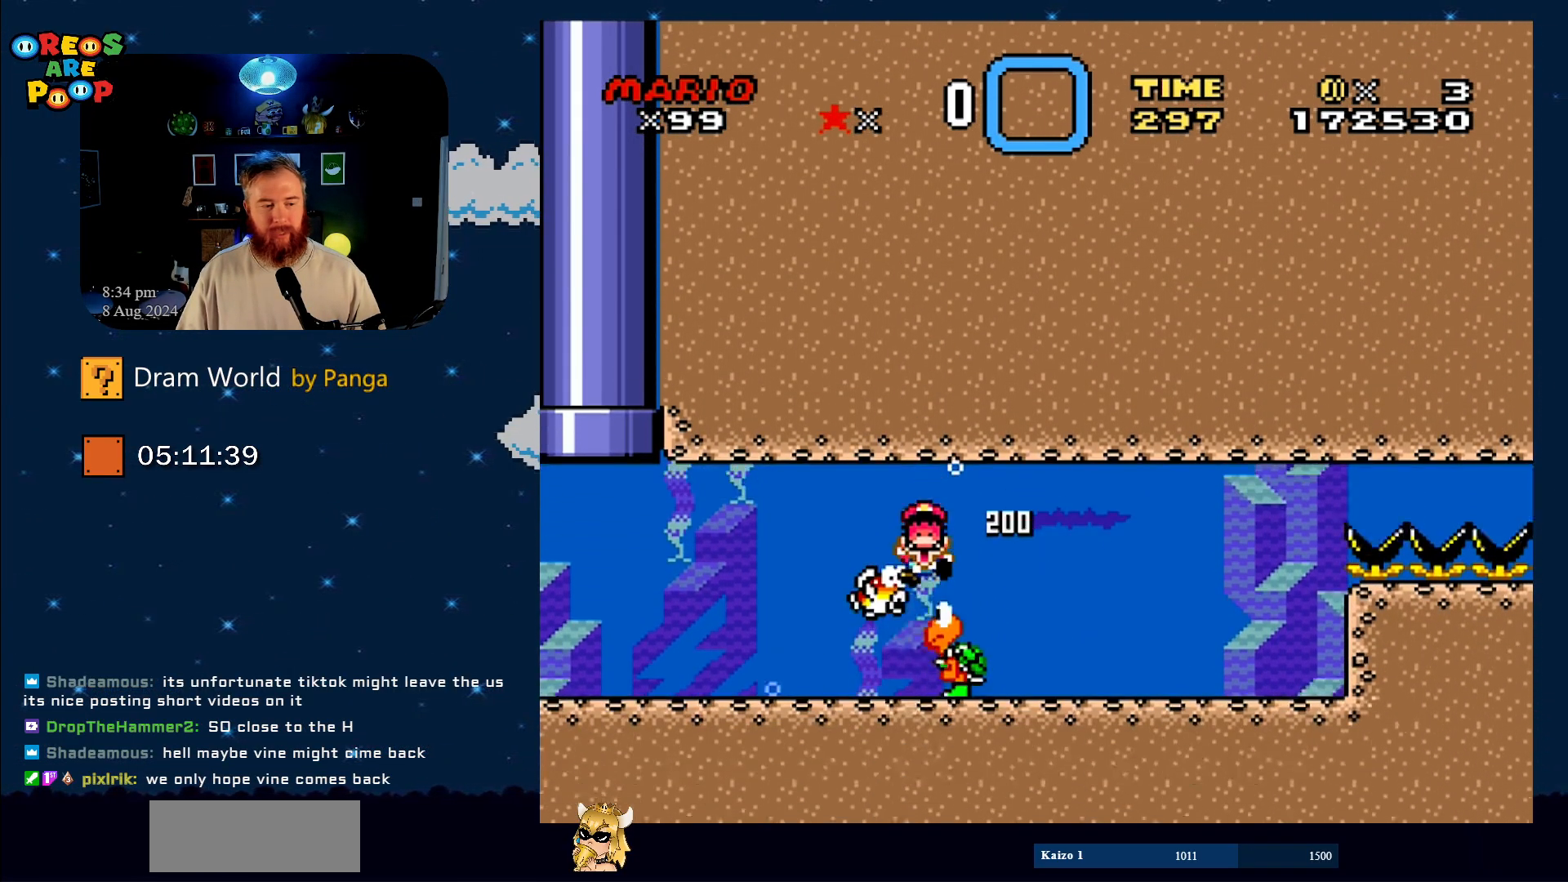
{"buttons": [], "events": [[50, "B", "up"], [183, "B", "down"], [250, "B", "up"], [333, "B", "down"], [500, "B", "up"]]}
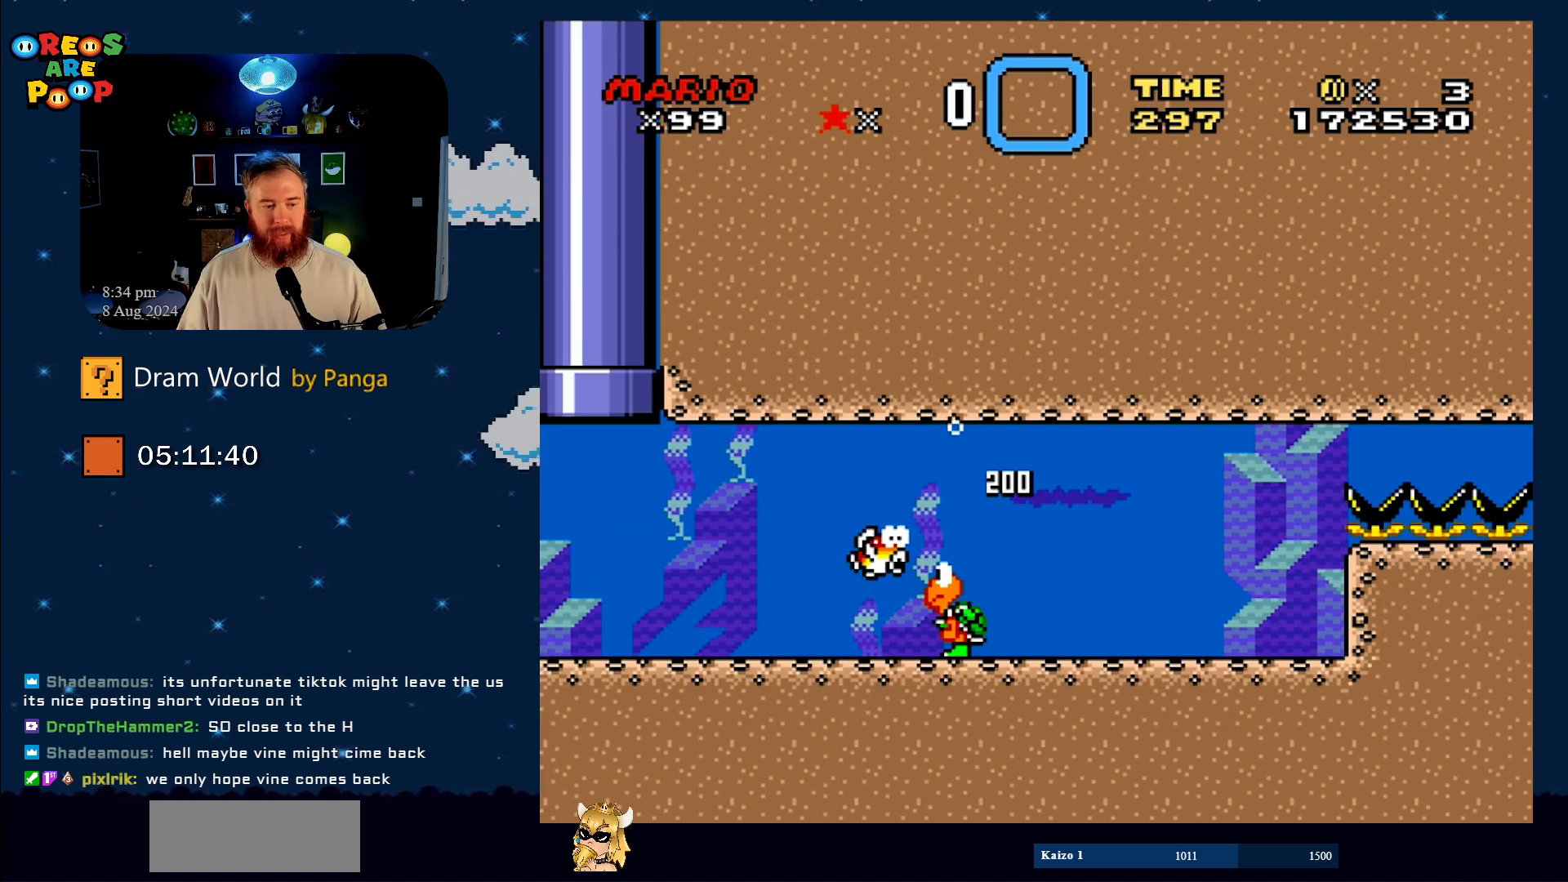
{"buttons": [], "events": [[50, "B", "down"], [250, "B", "up"], [300, "B", "down"], [467, "B", "up"]]}
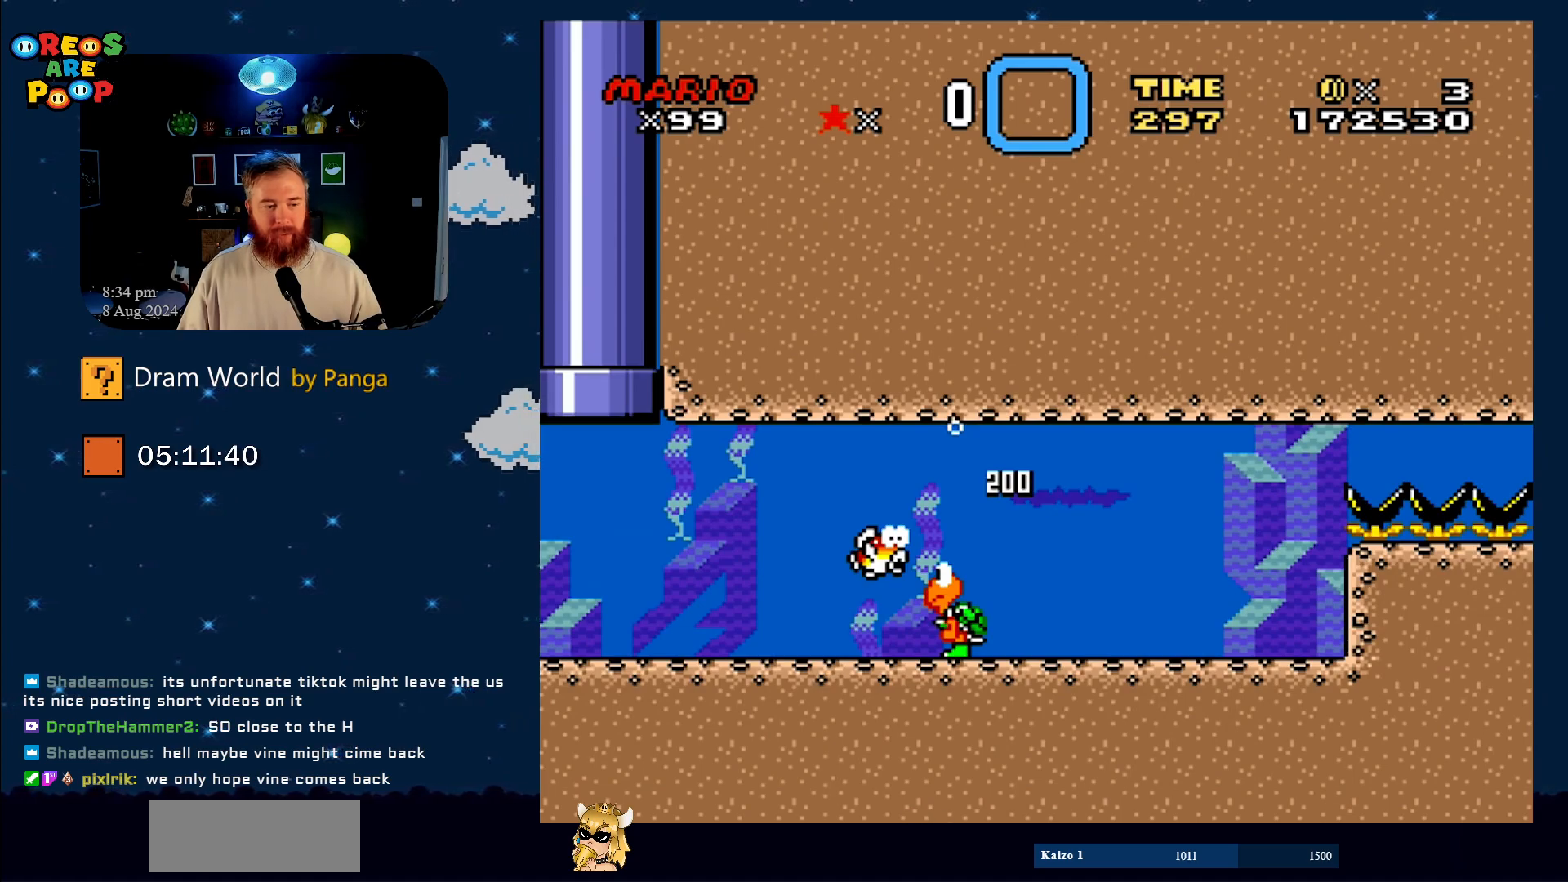
{"buttons": ["B"], "events": [[33, "B", "down"], [150, "B", "up"], [216, "B", "down"], [333, "B", "up"], [417, "B", "down"]]}
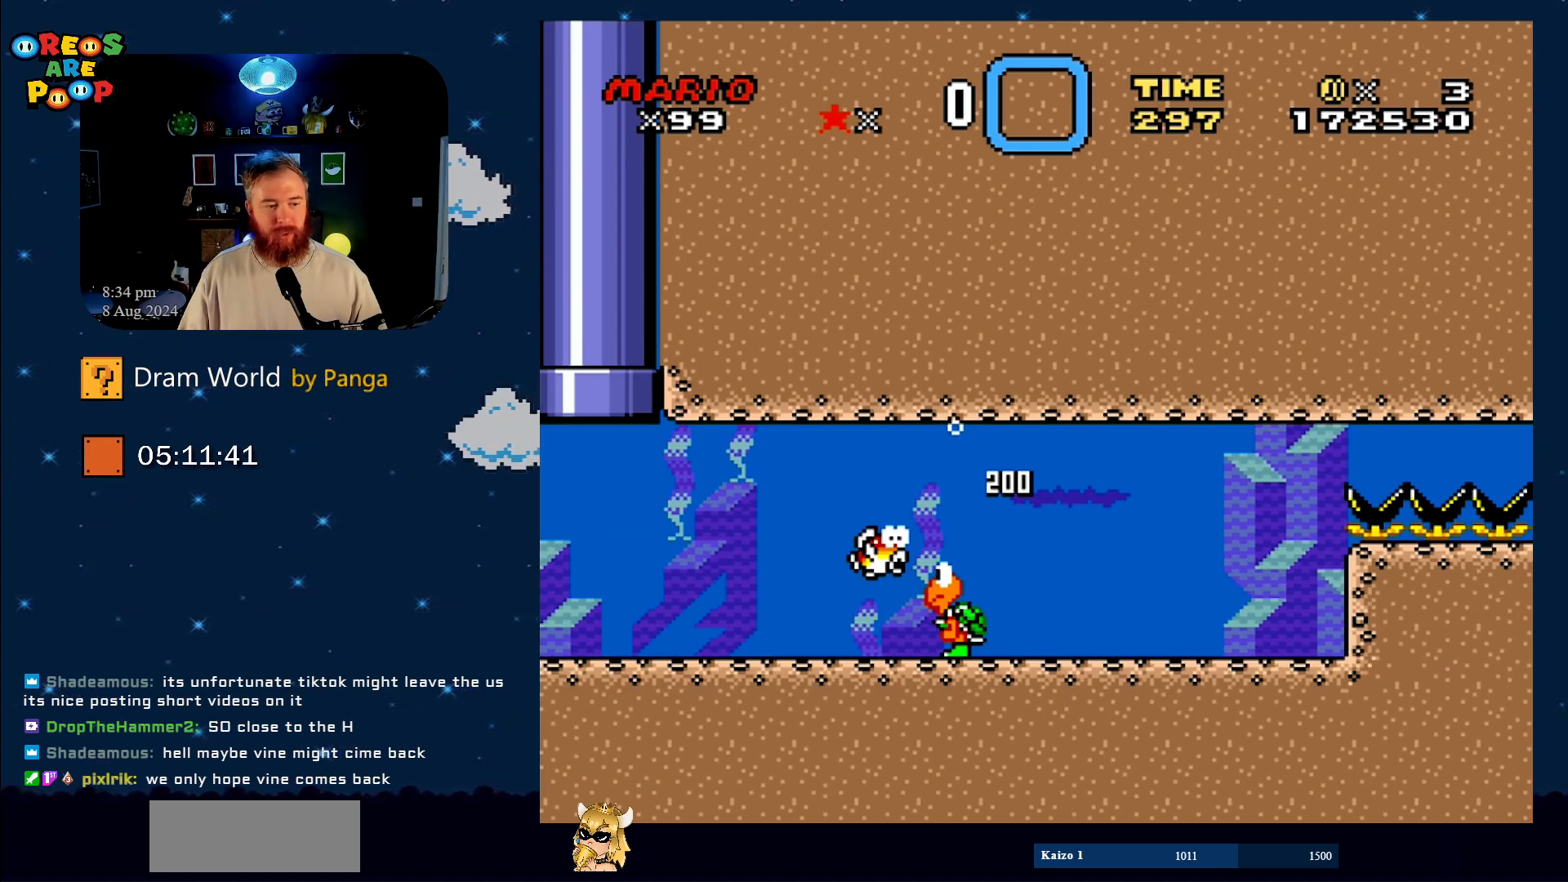
{"buttons": [], "events": [[67, "B", "up"], [134, "B", "down"], [284, "B", "up"], [367, "B", "down"], [501, "B", "up"]]}
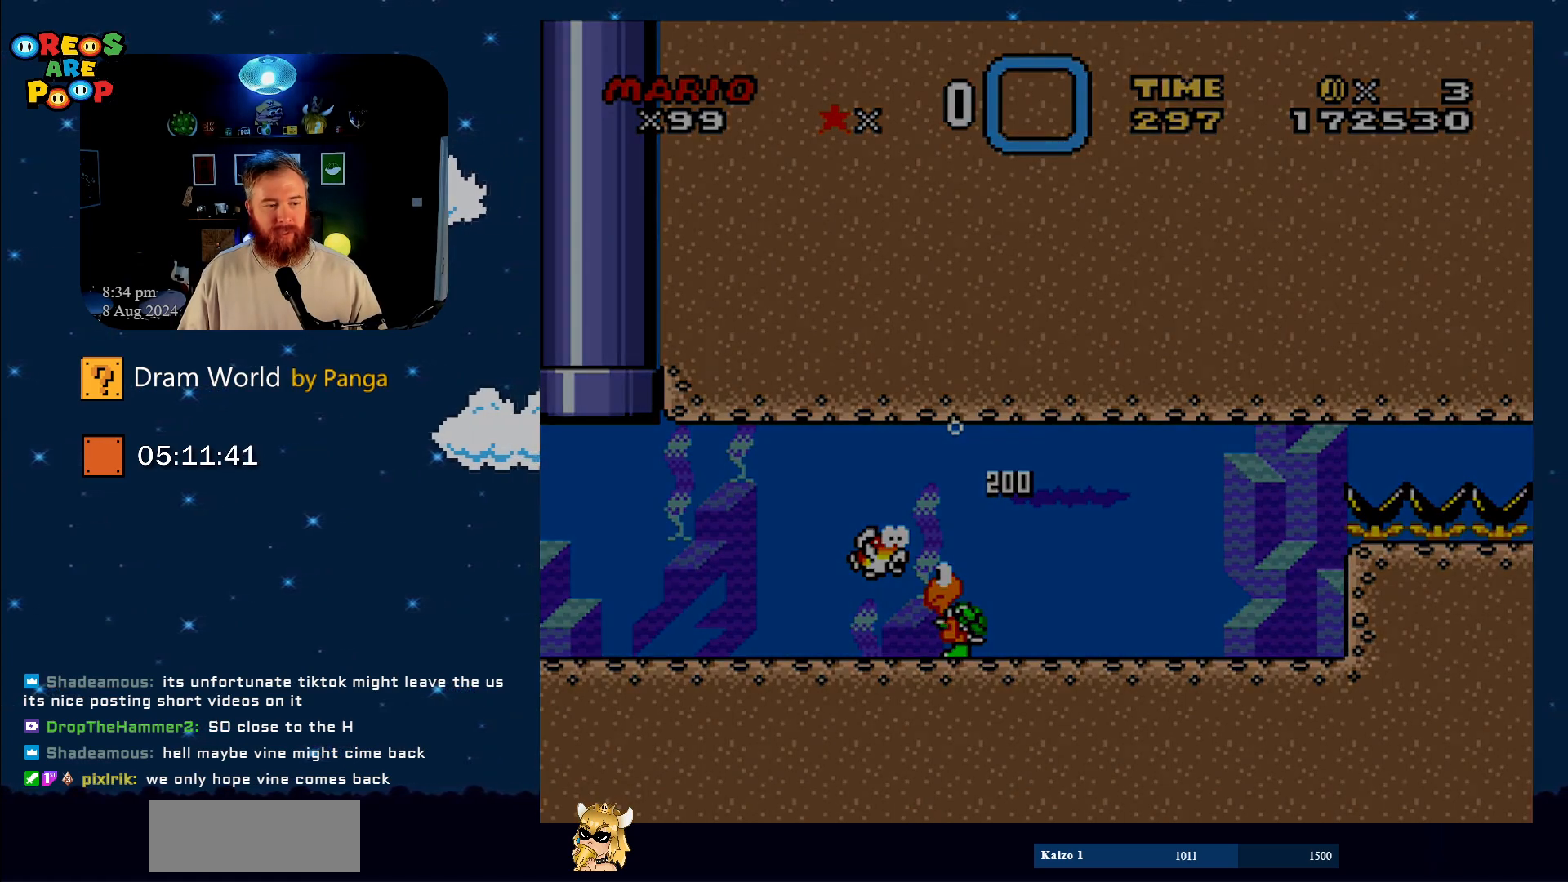
{"buttons": ["B"], "events": [[100, "B", "down"], [183, "B", "up"], [367, "B", "down"], [400, "B", "up"], [467, "B", "down"]]}
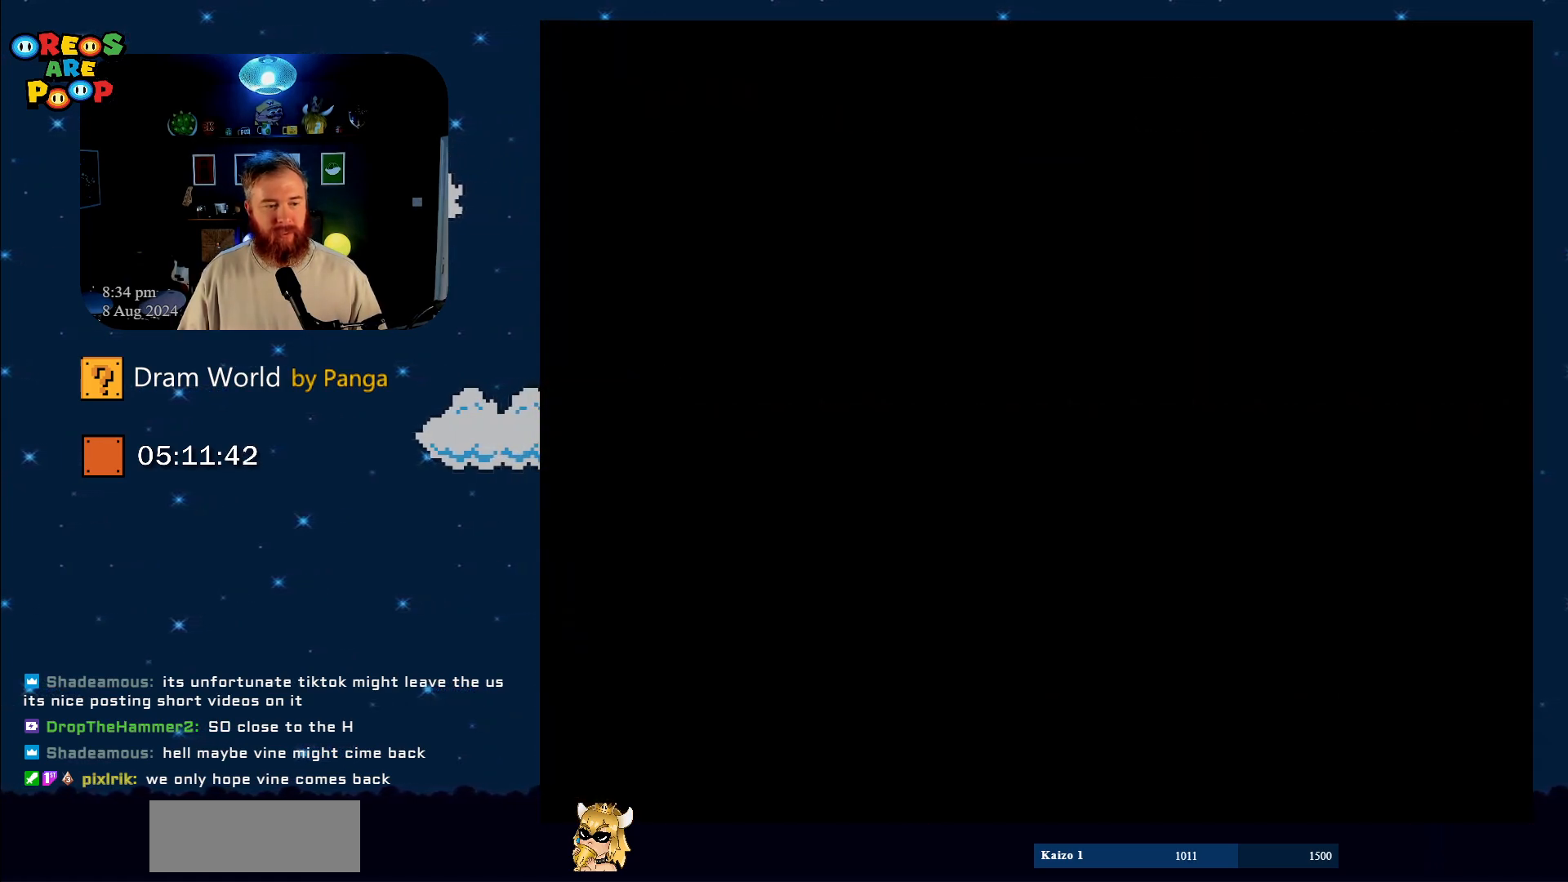
{"buttons": ["B"], "events": [[100, "B", "up"], [200, "B", "down"], [317, "B", "up"], [434, "B", "down"]]}
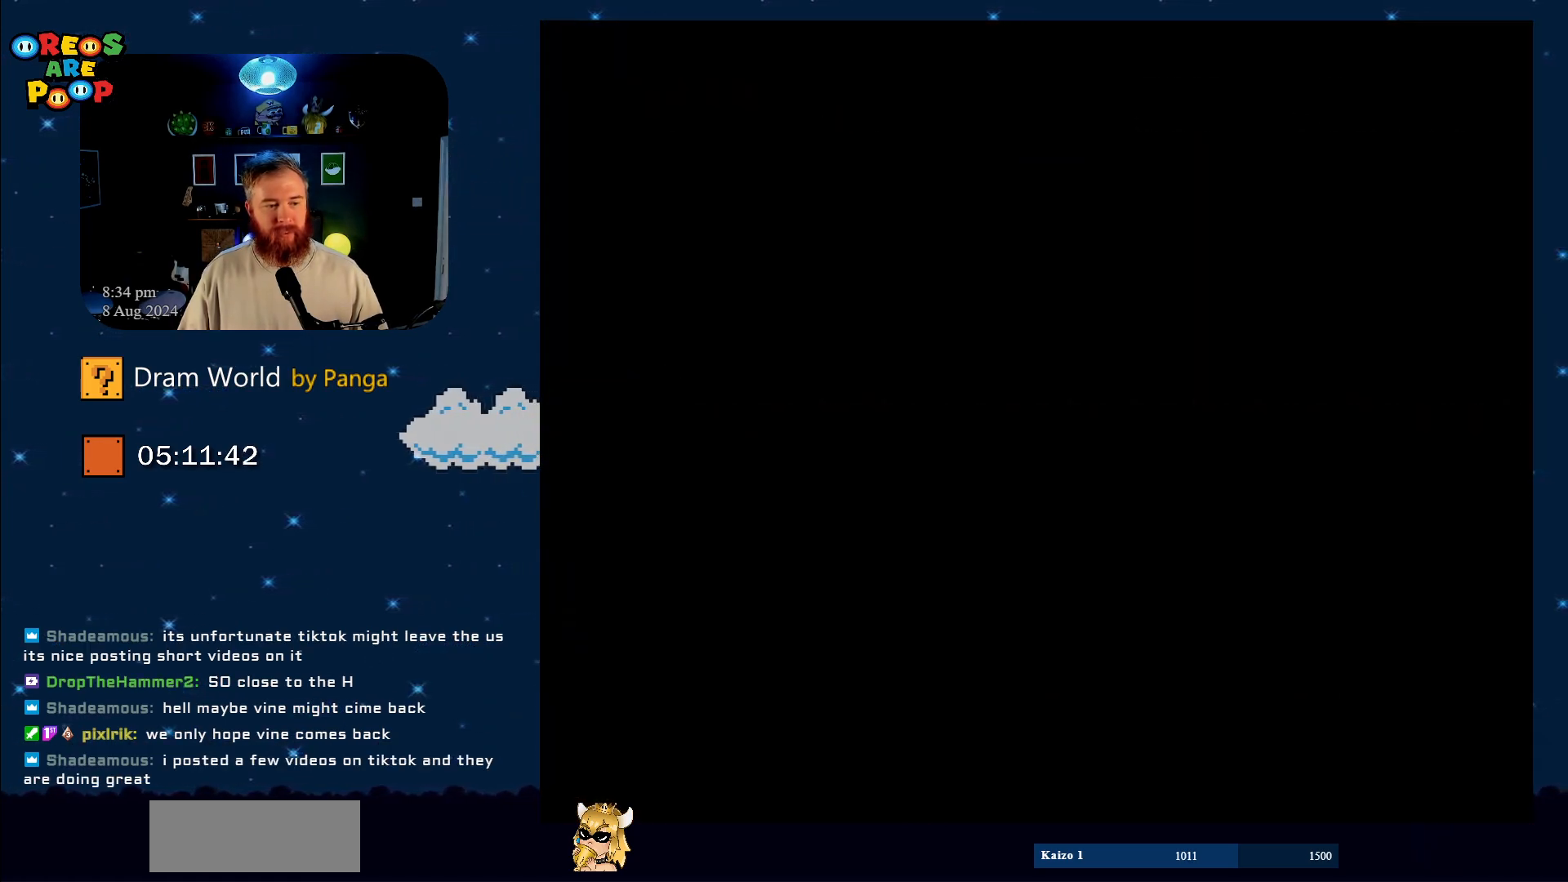
{"buttons": [], "events": [[50, "B", "up"]]}
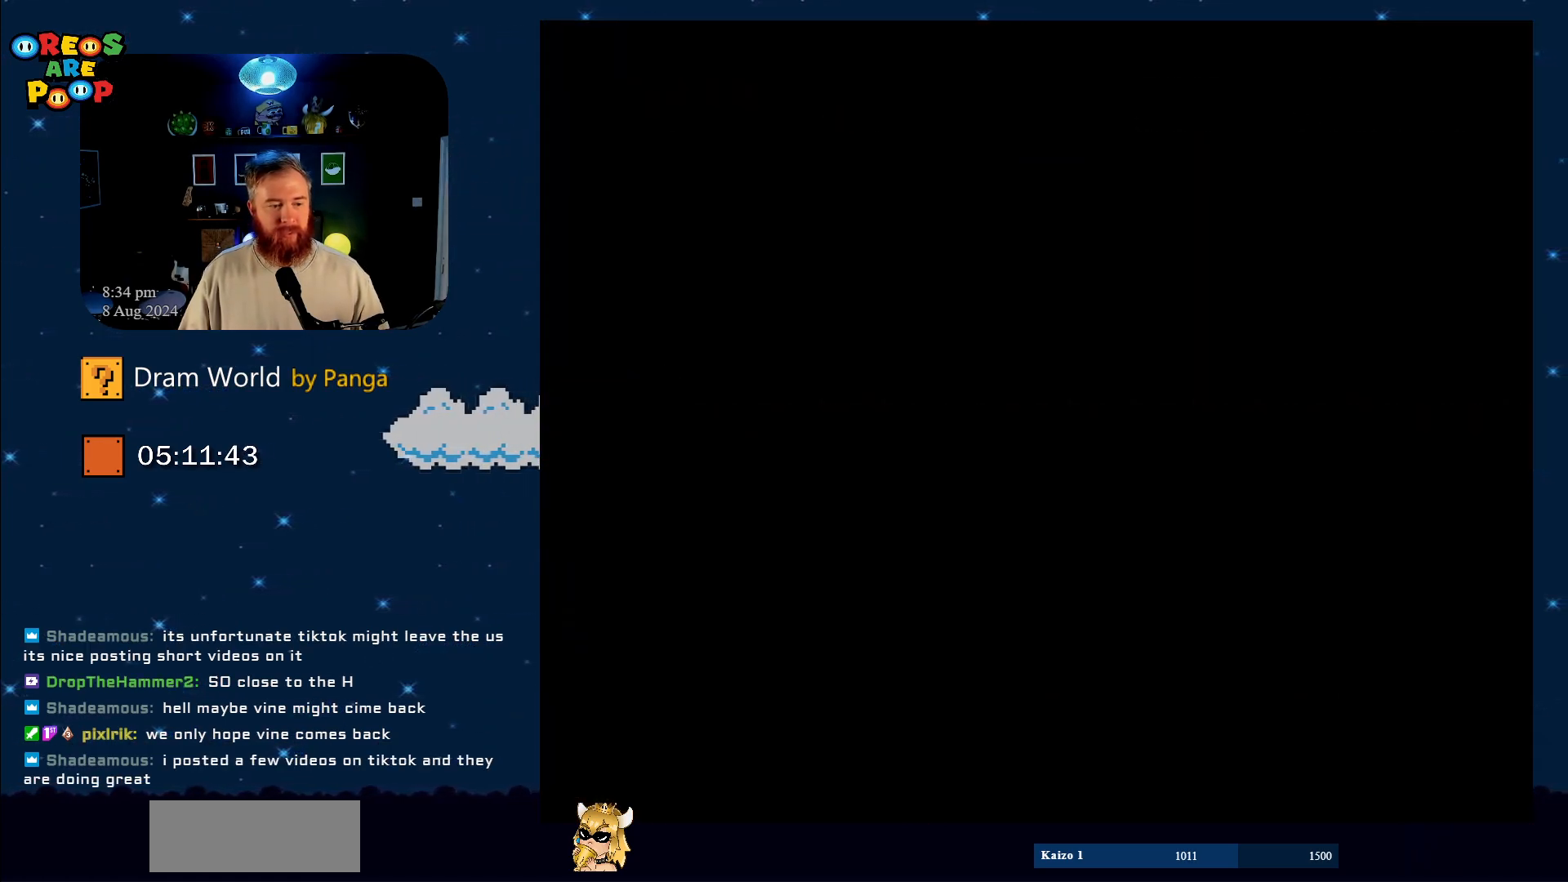
{"buttons": [], "events": []}
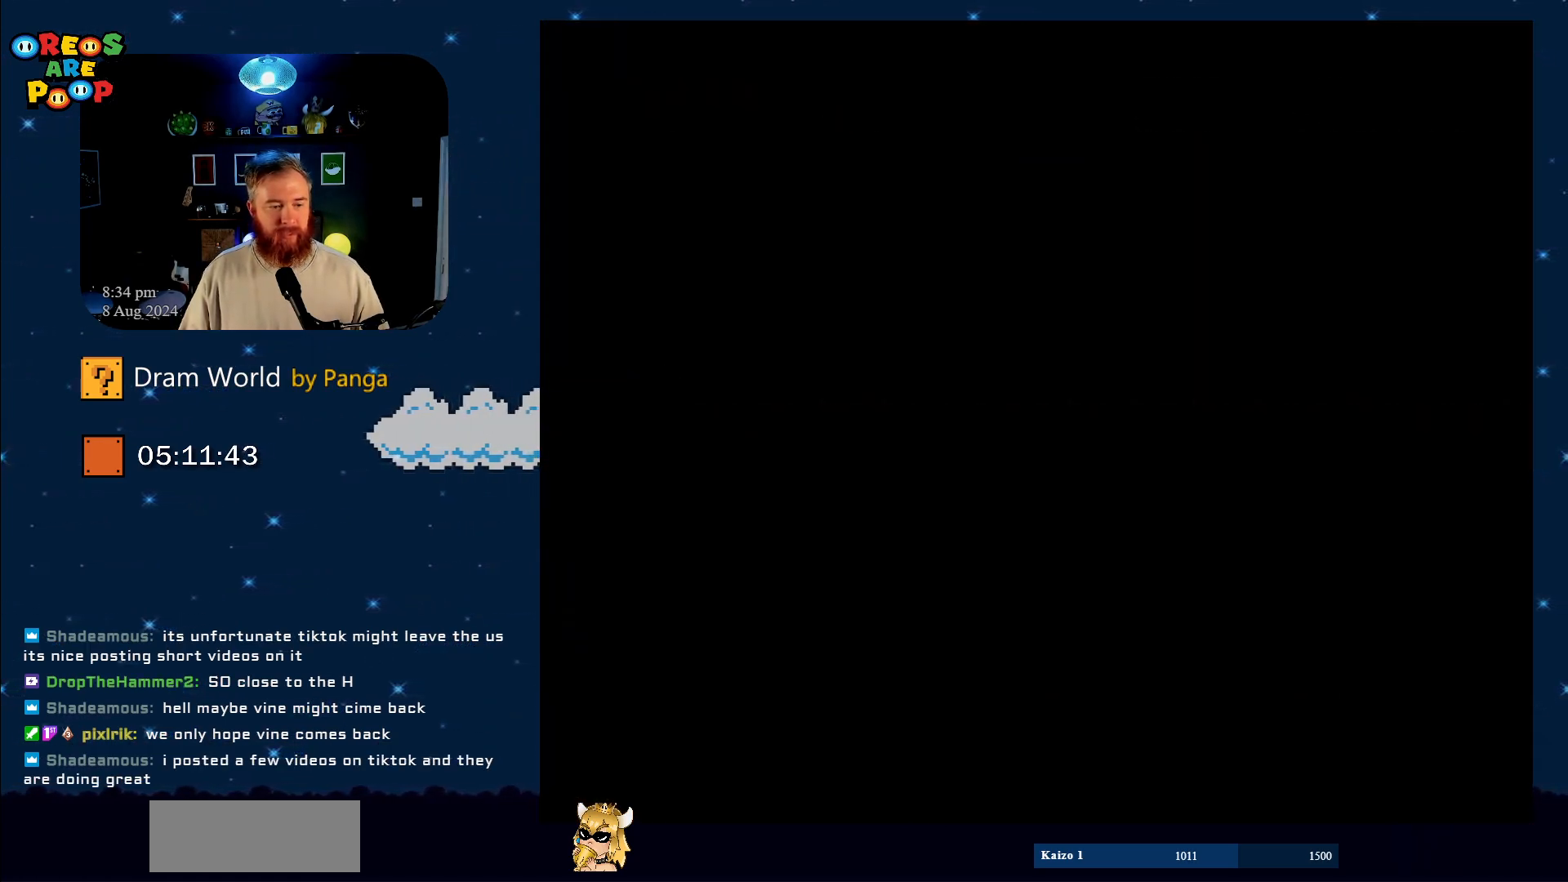
{"buttons": ["DPAD_RIGHT"], "events": [[66, "DPAD_RIGHT", "down"]]}
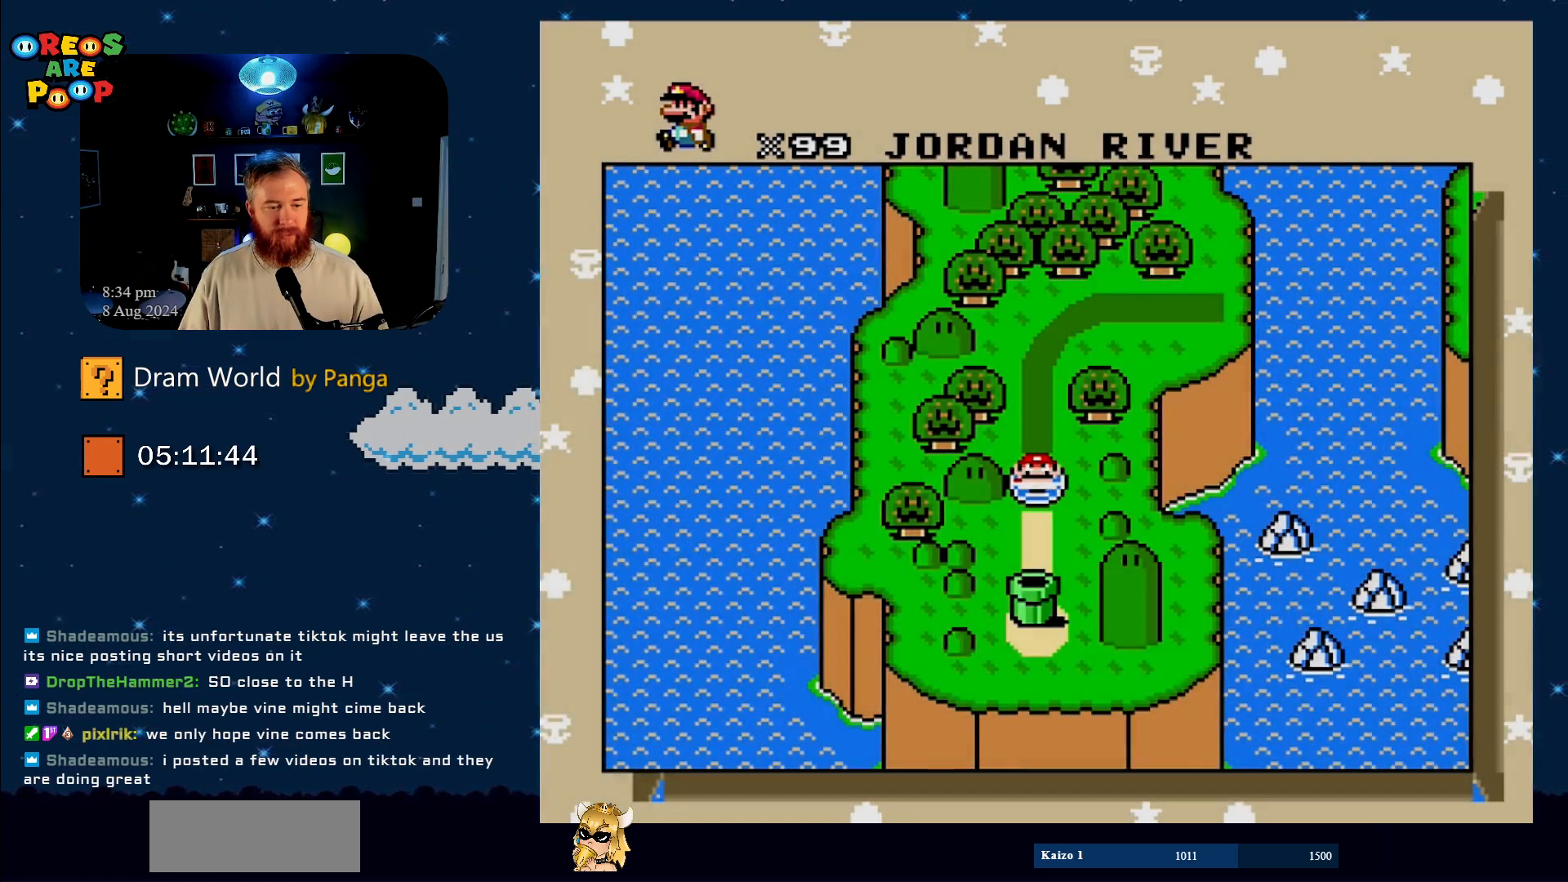
{"buttons": ["B"], "events": [[200, "DPAD_RIGHT", "up"], [300, "B", "down"], [434, "B", "up"], [501, "B", "down"]]}
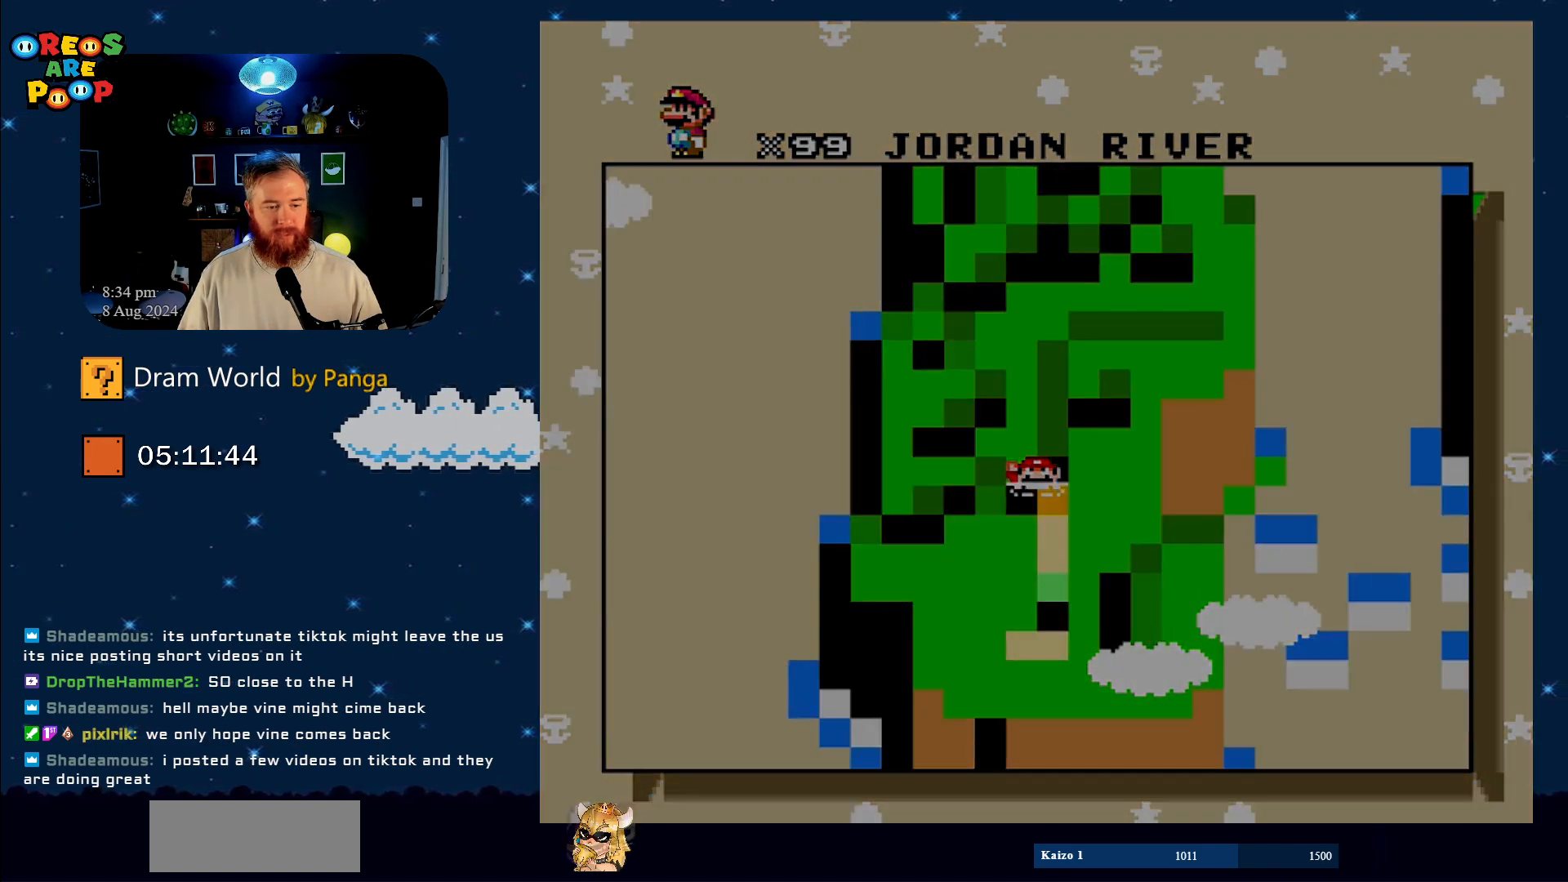
{"buttons": [], "events": [[150, "B", "up"], [250, "B", "down"], [417, "B", "up"]]}
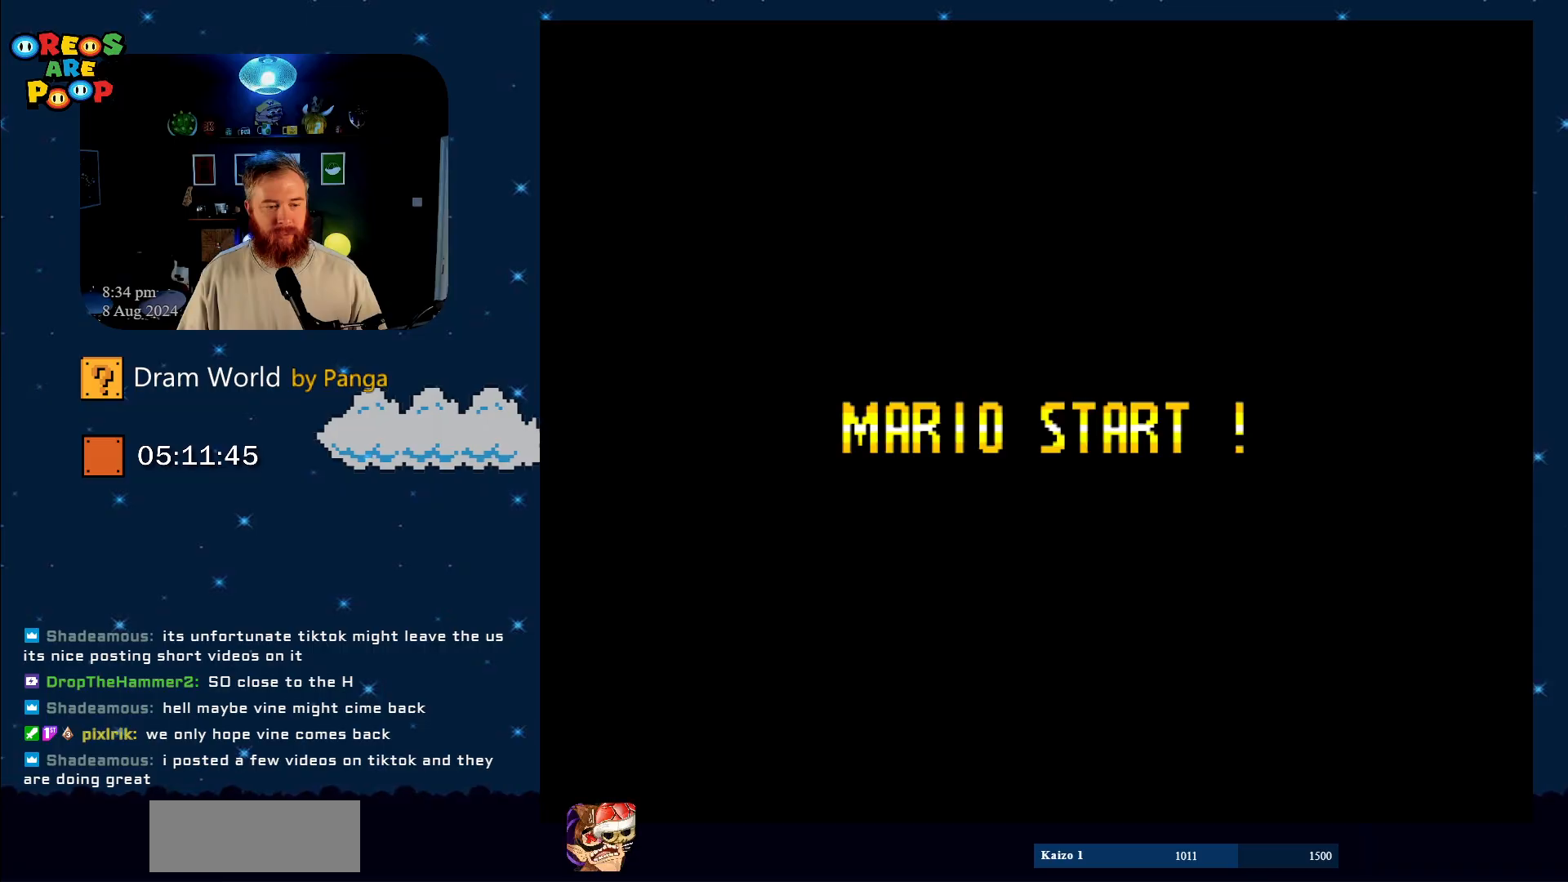
{"buttons": ["B"], "events": [[200, "B", "down"], [384, "B", "up"], [417, "B", "down"]]}